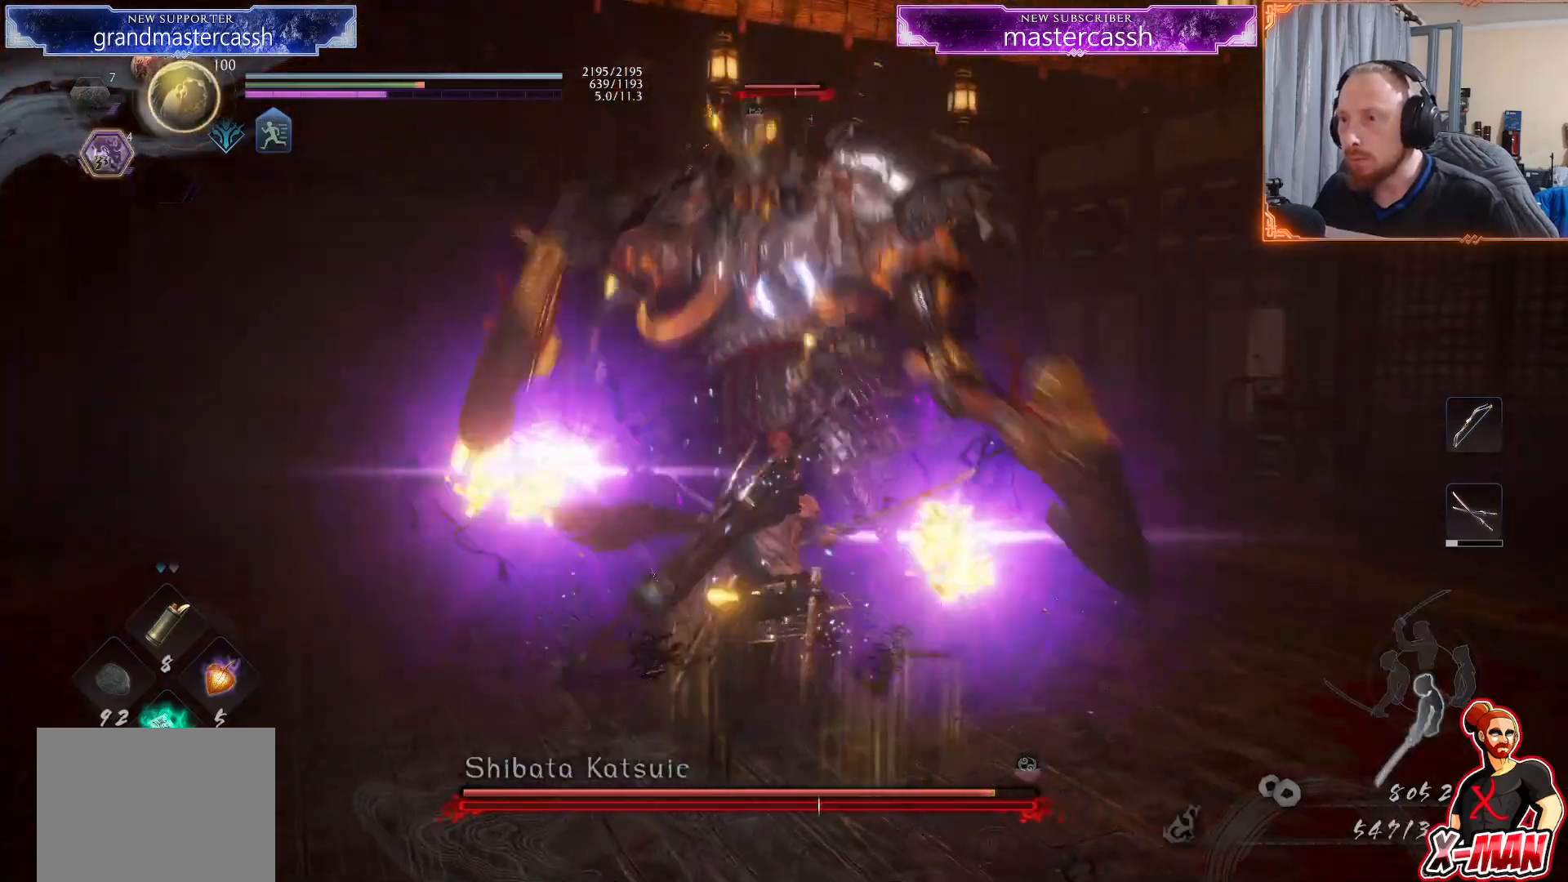
Gameplay with a controller (PlayStation layout); each line is a JSON object with the inputs held at the frame after it (dt_ms = milliseconds from this image to that frame). "events" lists button and stick changes between this image and that frame as [ms after this image, input, new state], when the widget could be followed in between. Not read: L2 L3 R1.
{"dt_ms": 500, "buttons": ["SQUARE"], "left_stick": "up", "right_stick": "center", "events": [[33, "SQUARE", "down"], [100, "SQUARE", "up"], [183, "SQUARE", "down"], [250, "SQUARE", "up"], [333, "SQUARE", "down"], [400, "SQUARE", "up"], [467, "SQUARE", "down"]]}
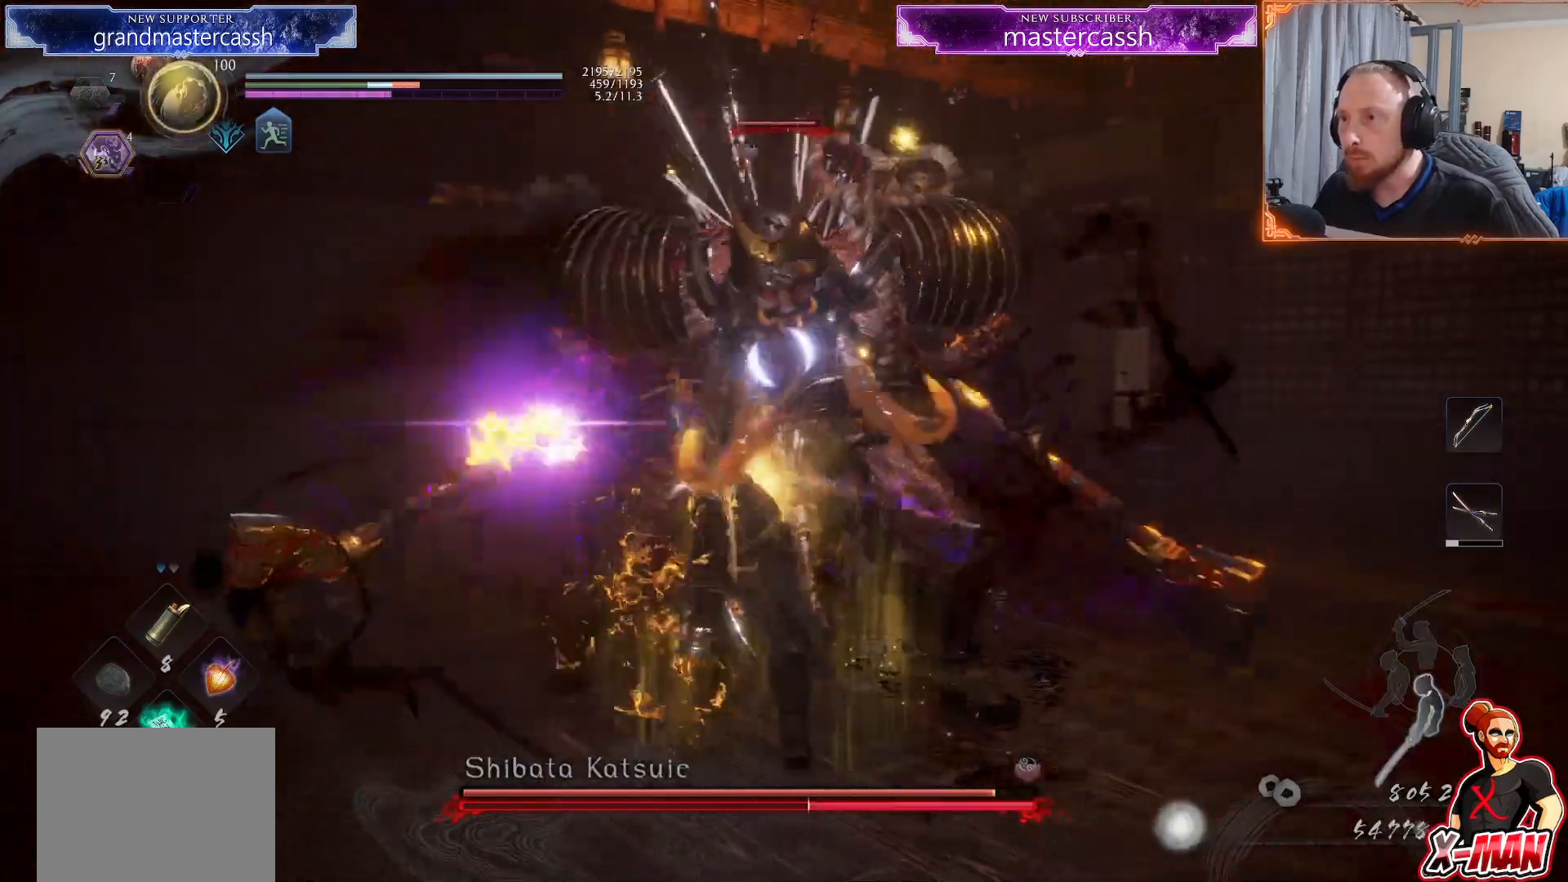
{"dt_ms": 500, "buttons": [], "left_stick": "up", "right_stick": "center", "events": [[50, "SQUARE", "up"], [117, "SQUARE", "down"], [183, "SQUARE", "up"], [250, "SQUARE", "down"], [367, "SQUARE", "up"]]}
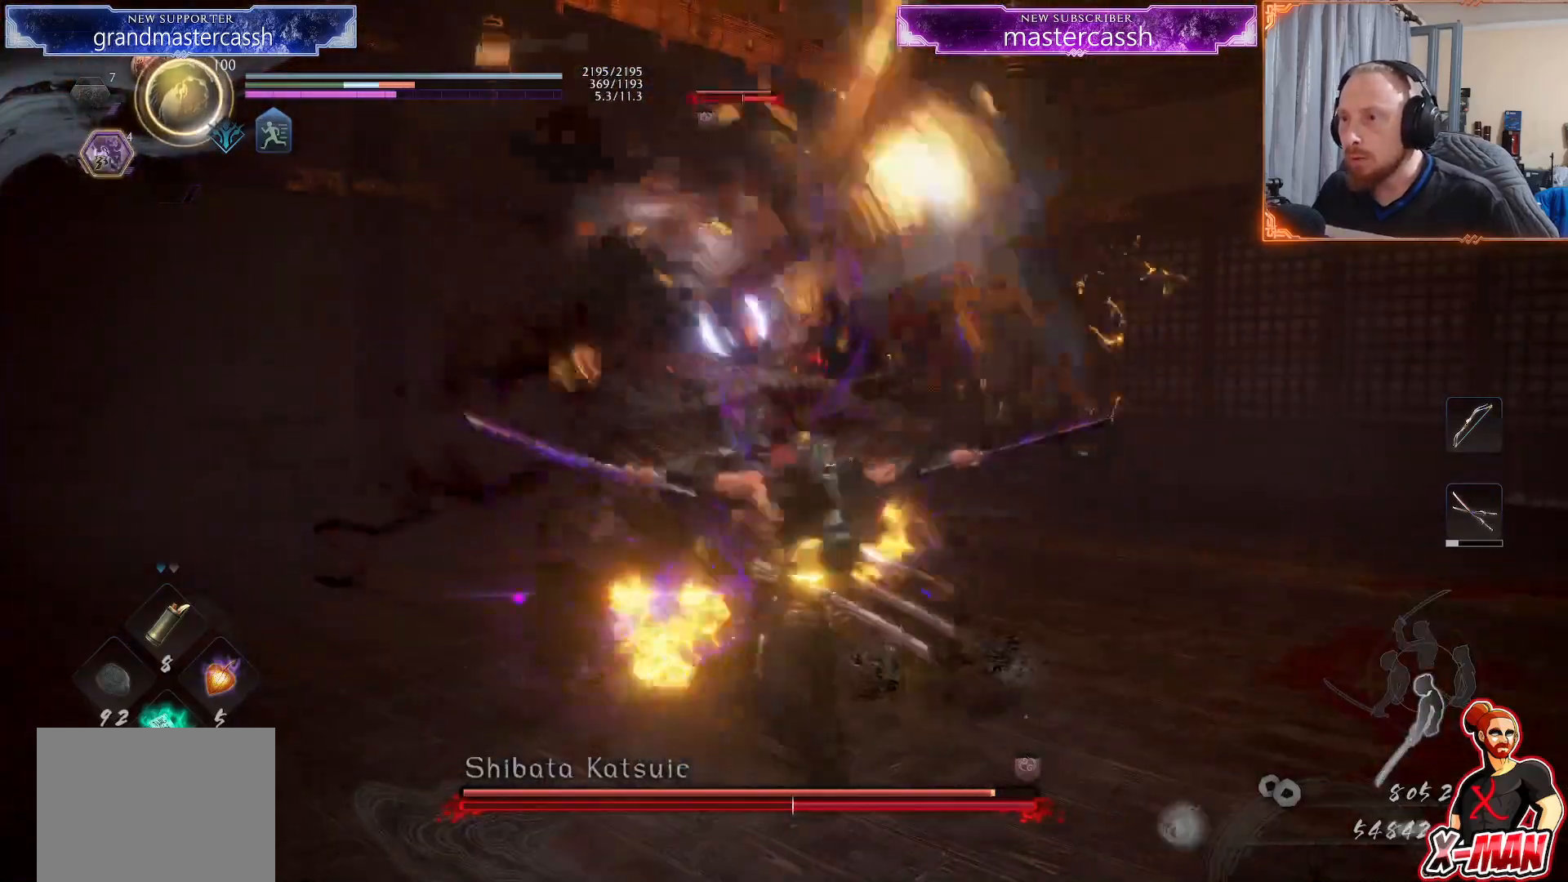
{"dt_ms": 500, "buttons": [], "left_stick": "up", "right_stick": "center", "events": [[50, "TRIANGLE", "down"], [133, "TRIANGLE", "up"], [233, "TRIANGLE", "down"], [317, "TRIANGLE", "up"], [383, "TRIANGLE", "down"], [467, "TRIANGLE", "up"]]}
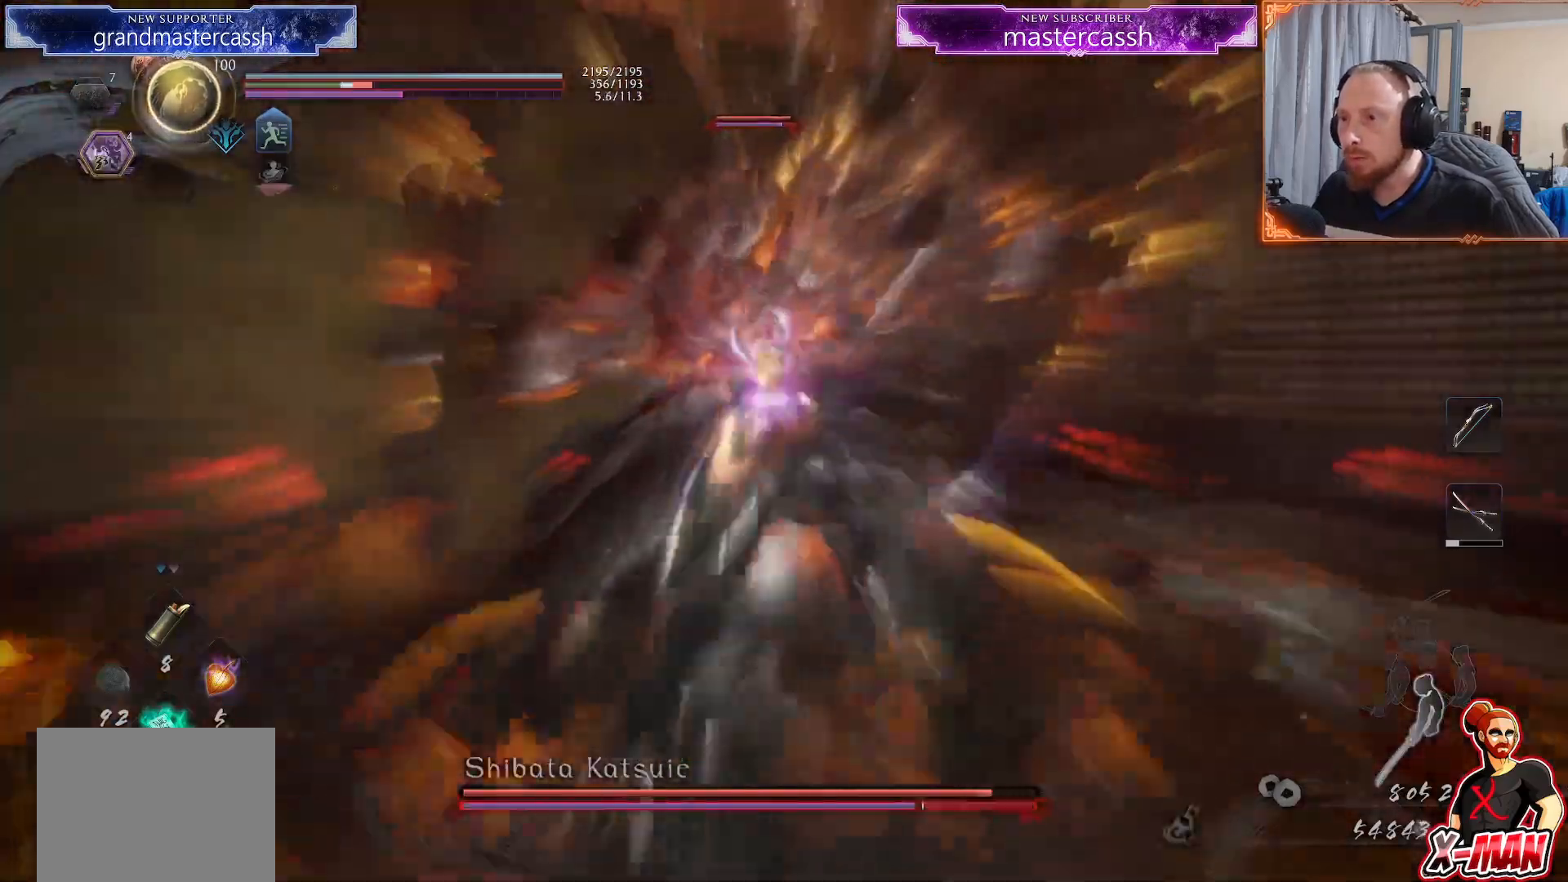
{"dt_ms": 500, "buttons": ["TRIANGLE"], "left_stick": "up-right", "right_stick": "center", "events": [[33, "left_stick", "center"], [50, "TRIANGLE", "down"], [133, "TRIANGLE", "up"], [183, "left_stick", "up-right"], [200, "TRIANGLE", "down"]]}
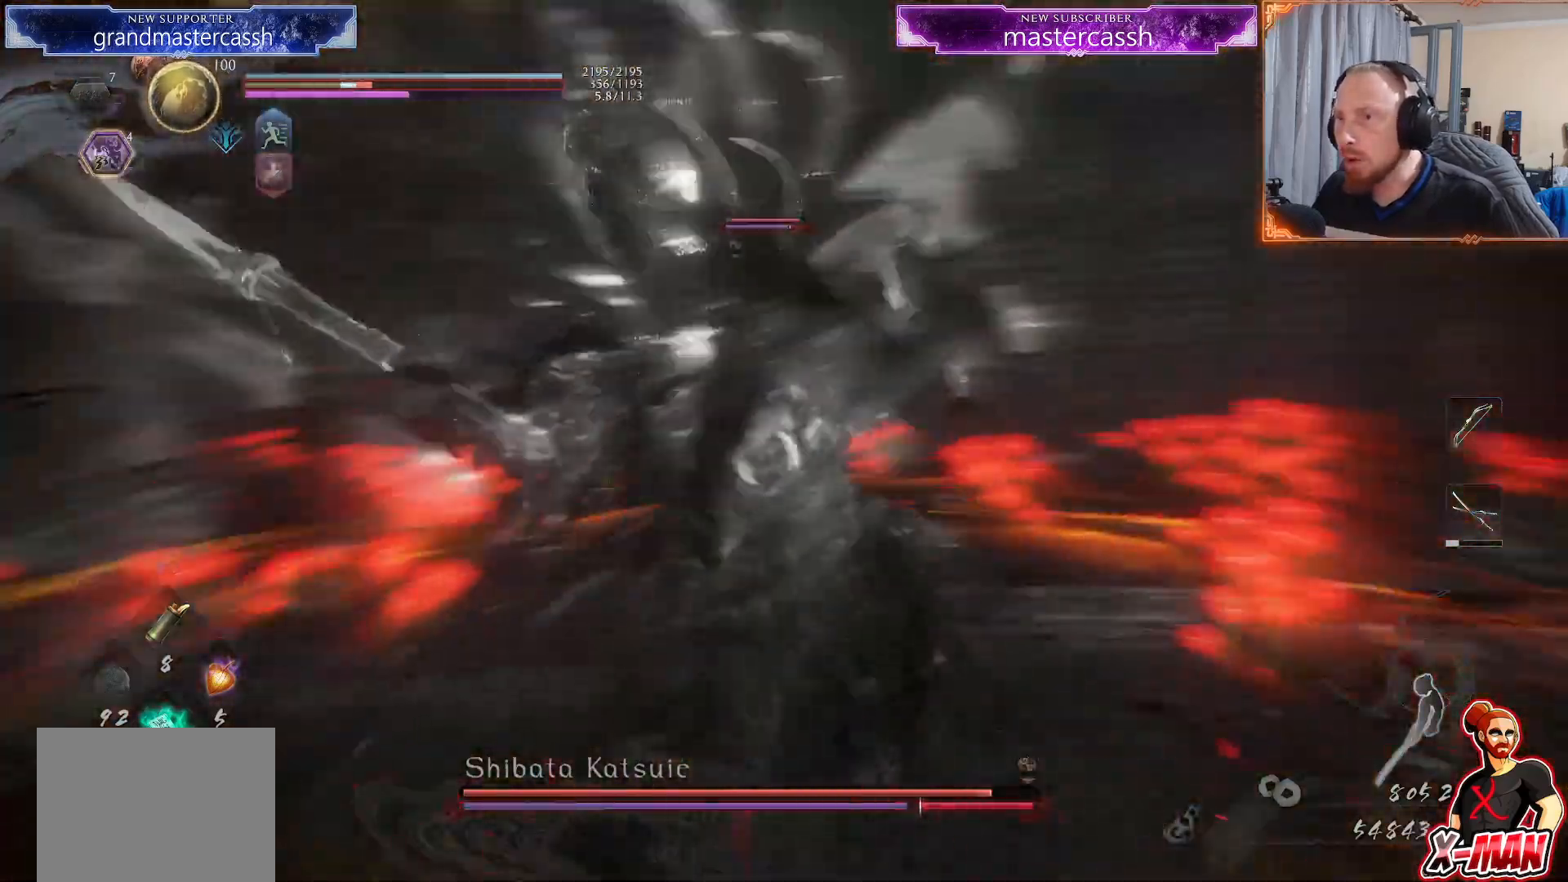
{"dt_ms": 500, "buttons": [], "left_stick": "center", "right_stick": "center", "events": [[333, "left_stick", "center"], [500, "TRIANGLE", "up"]]}
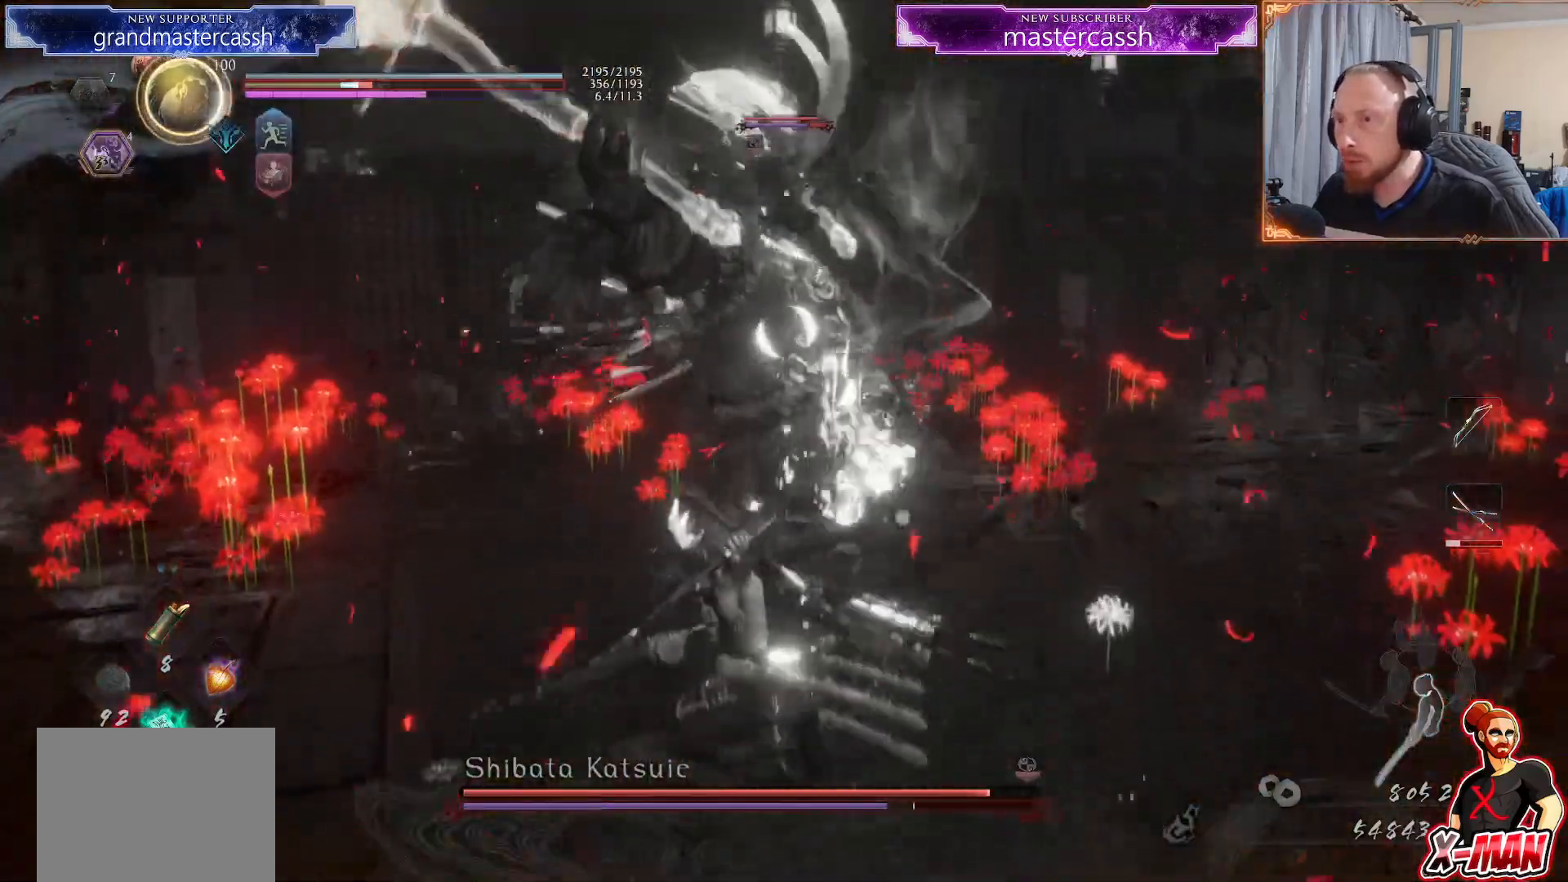
{"dt_ms": 500, "buttons": [], "left_stick": "down-right", "right_stick": "center", "events": [[67, "R2", "down"], [100, "TRIANGLE", "down"], [183, "TRIANGLE", "up"], [250, "CROSS", "down"], [300, "left_stick", "down-right"], [317, "CROSS", "up"], [383, "SQUARE", "down"], [483, "R2", "up"], [500, "SQUARE", "up"]]}
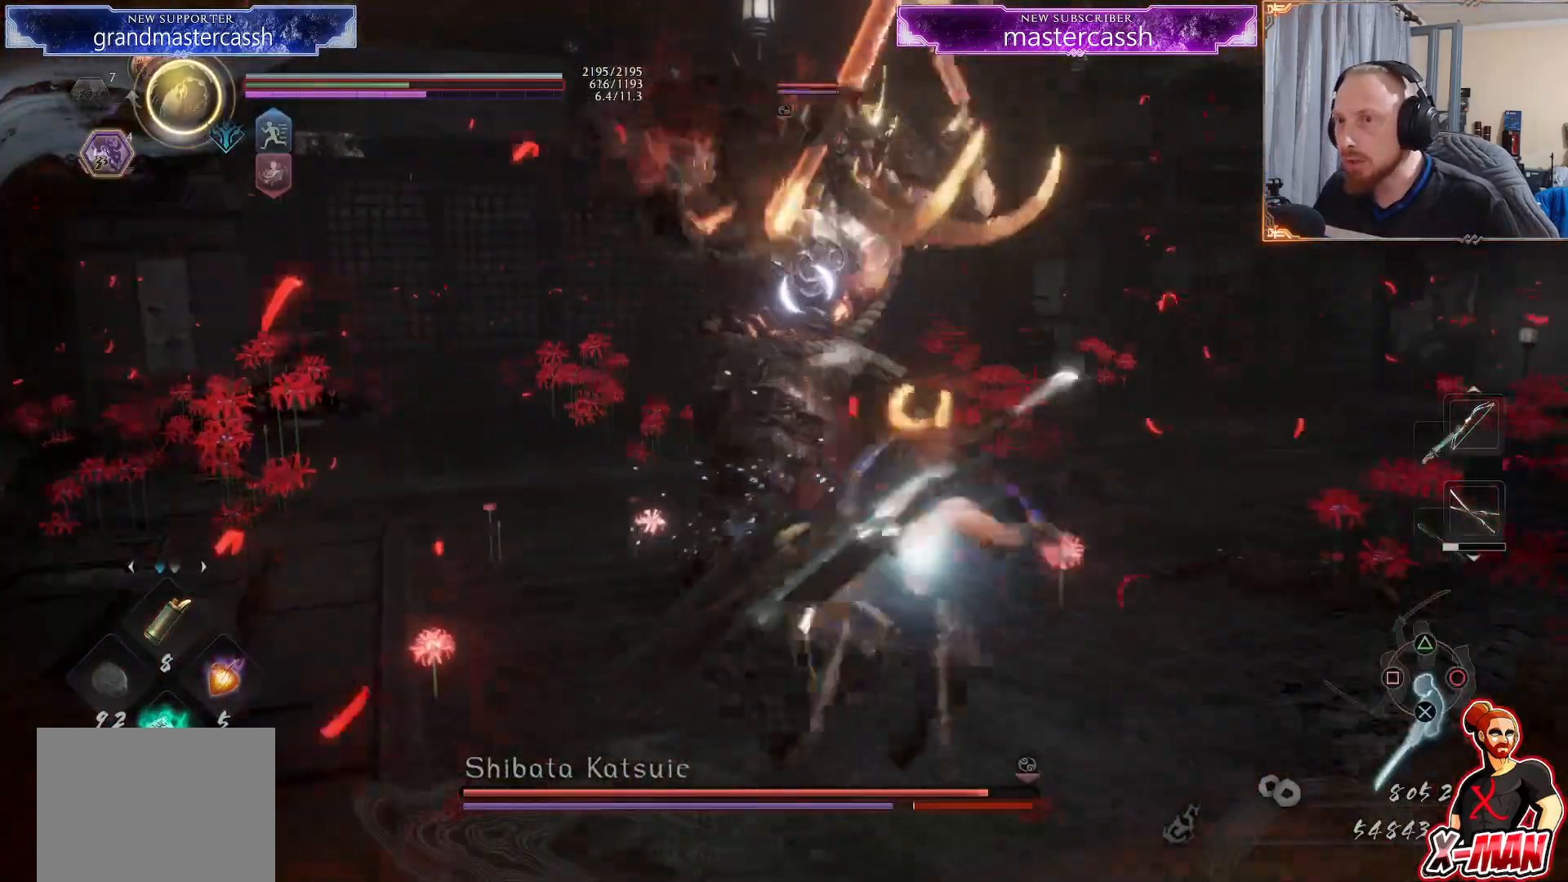
{"dt_ms": 500, "buttons": [], "left_stick": "center", "right_stick": "center", "events": [[33, "SQUARE", "down"], [50, "left_stick", "center"], [150, "SQUARE", "up"]]}
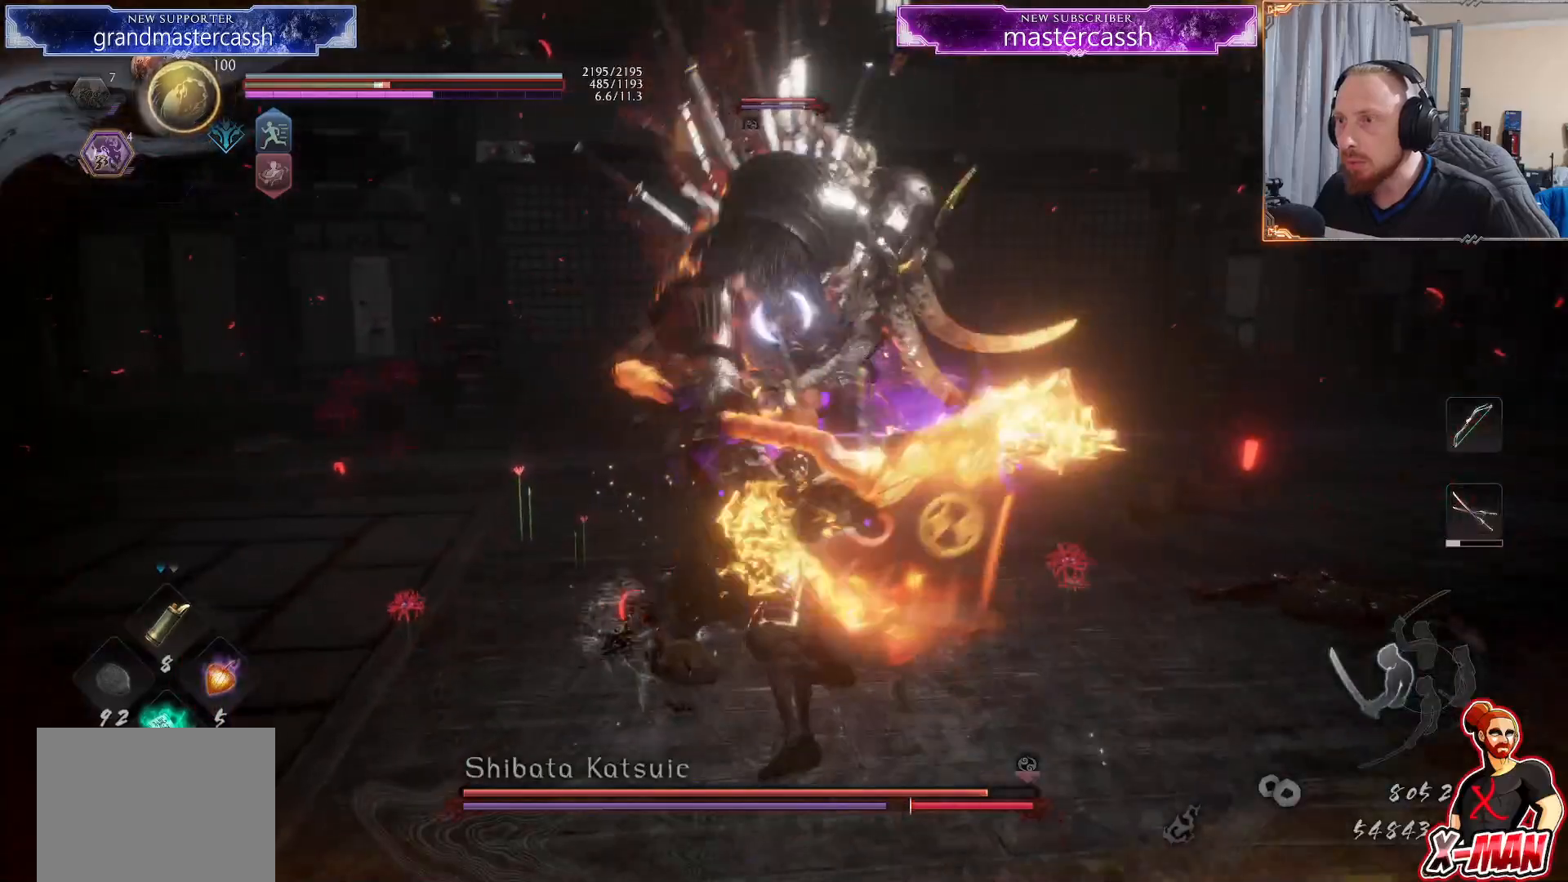
{"dt_ms": 500, "buttons": [], "left_stick": "left", "right_stick": "center", "events": [[33, "R2", "down"], [117, "TRIANGLE", "down"], [217, "L1", "down"], [217, "TRIANGLE", "up"], [250, "left_stick", "down-left"], [283, "CROSS", "down"], [317, "L1", "up"], [383, "CROSS", "up"], [400, "R2", "up"], [417, "left_stick", "left"]]}
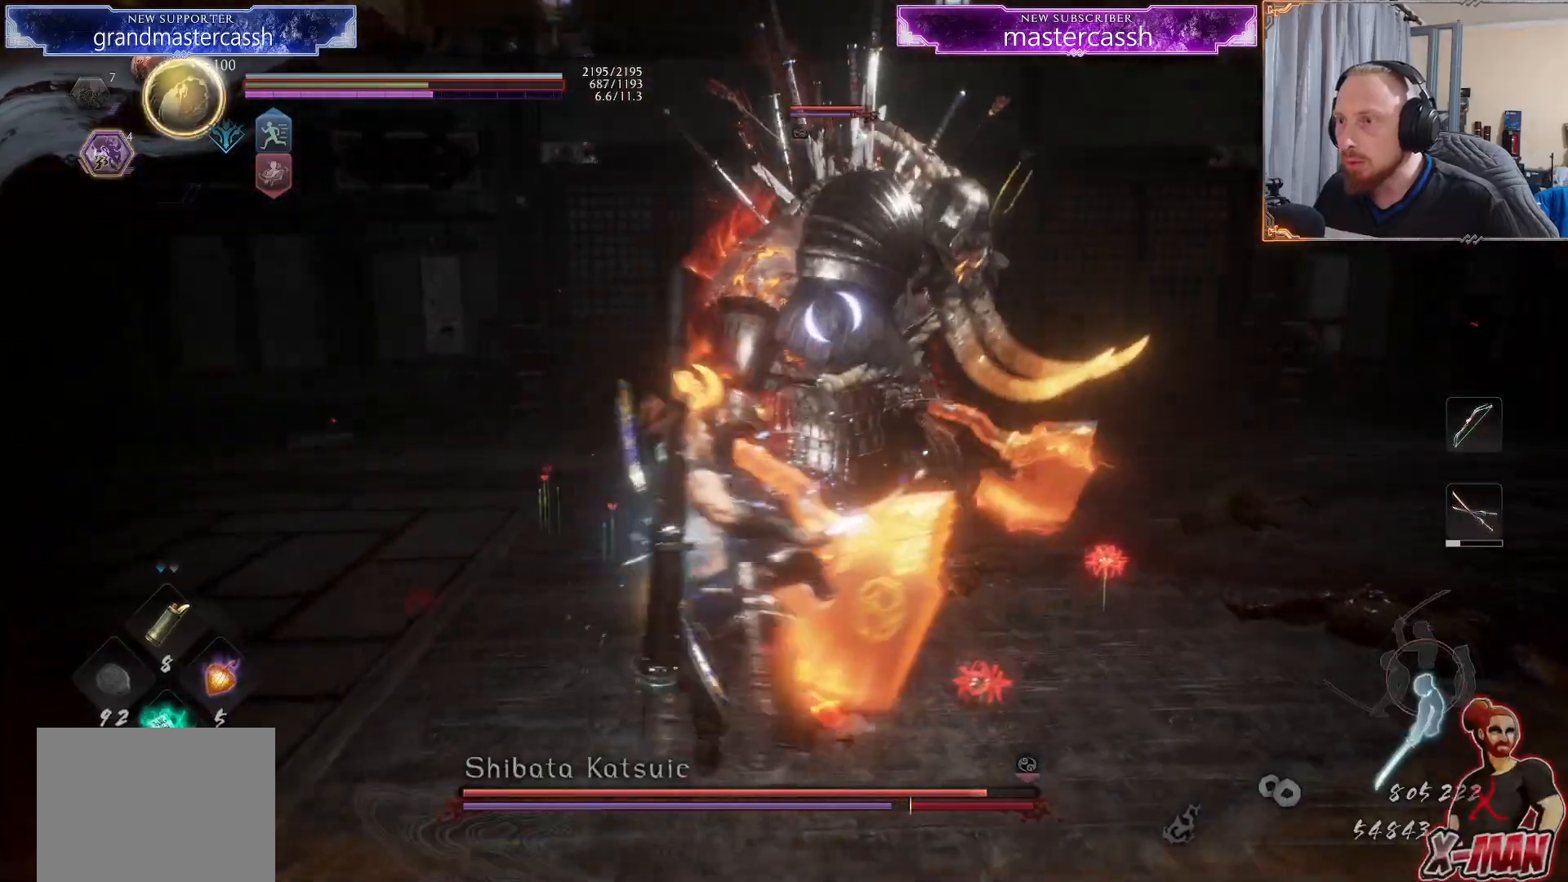
{"dt_ms": 500, "buttons": ["L1"], "left_stick": "left", "right_stick": "center", "events": [[267, "left_stick", "up"], [433, "left_stick", "left"], [483, "L1", "down"]]}
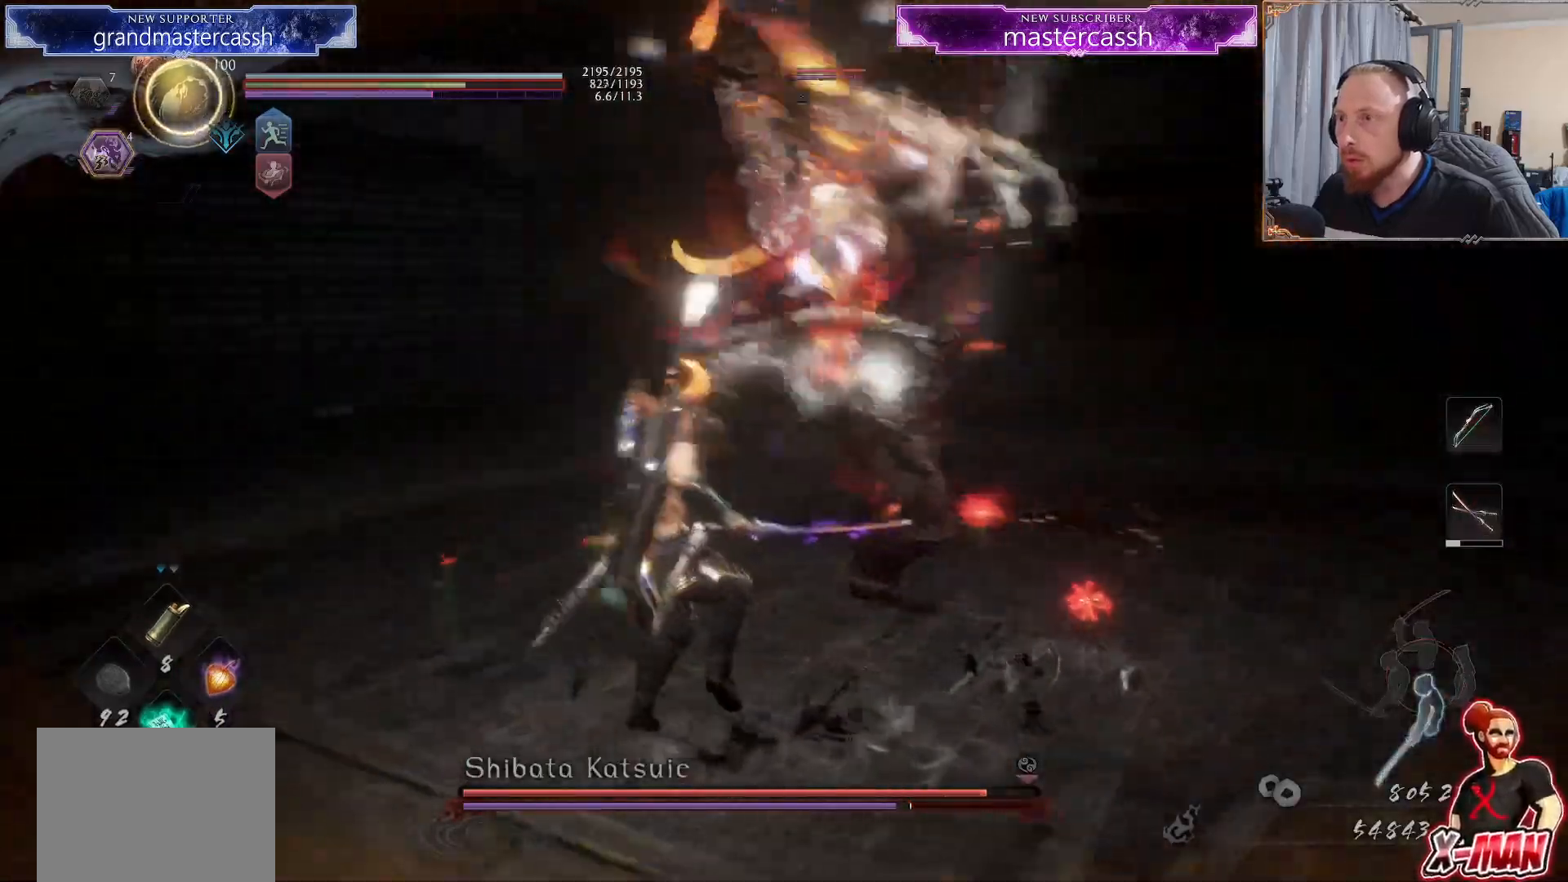
{"dt_ms": 500, "buttons": ["L1"], "left_stick": "down", "right_stick": "center", "events": [[150, "CROSS", "down"], [233, "left_stick", "down-left"], [267, "CROSS", "up"], [317, "L1", "up"], [400, "L1", "down"], [417, "left_stick", "down"]]}
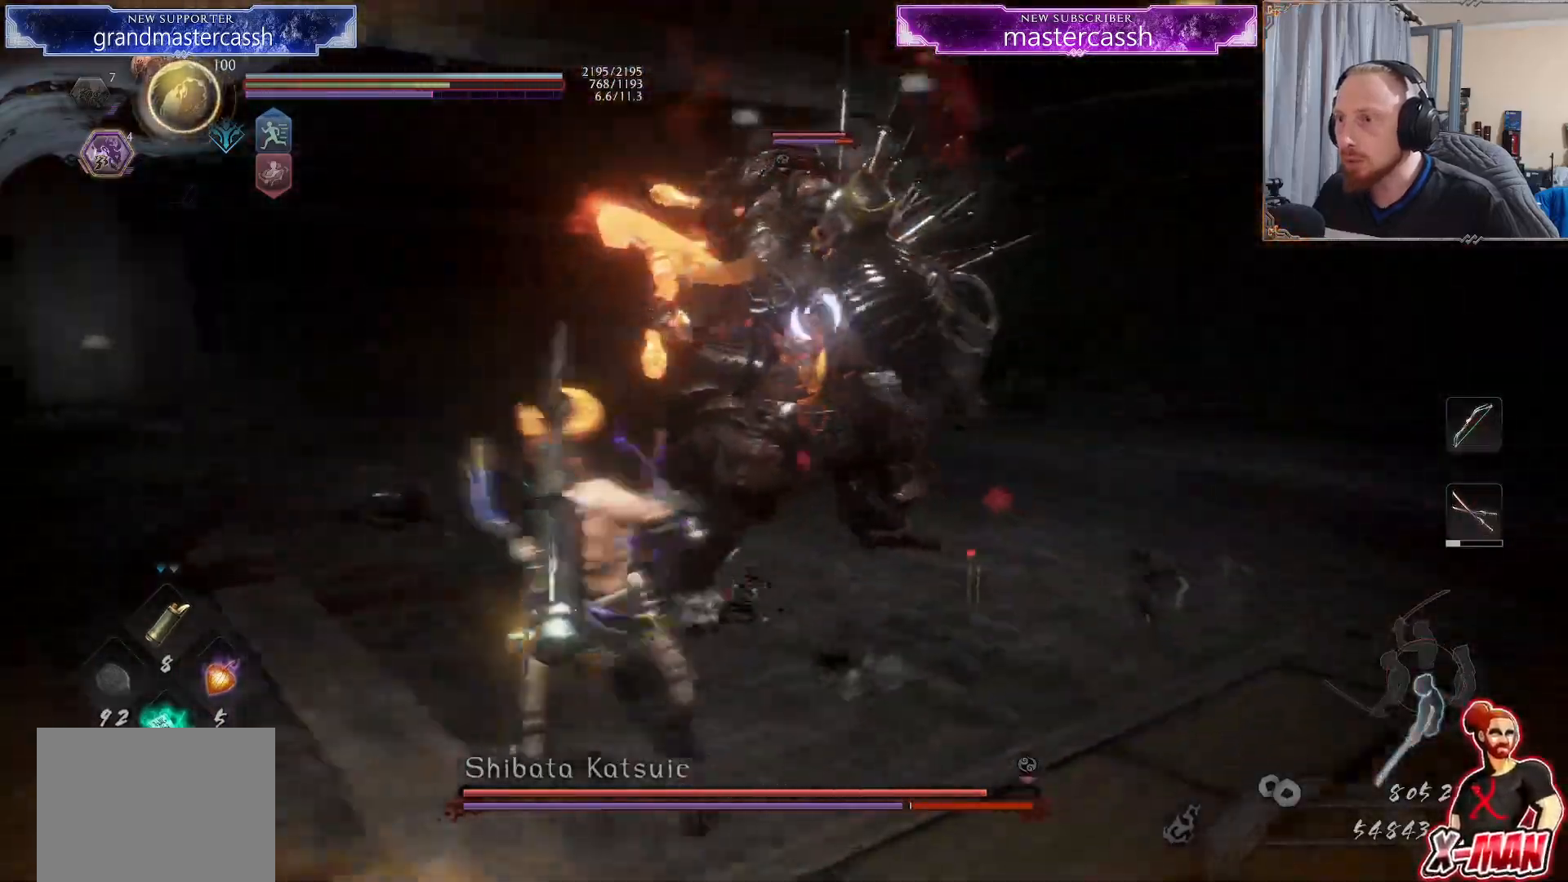
{"dt_ms": 500, "buttons": [], "left_stick": "down-left", "right_stick": "center", "events": [[17, "CROSS", "down"], [133, "CROSS", "up"], [133, "L1", "up"], [383, "left_stick", "down-left"]]}
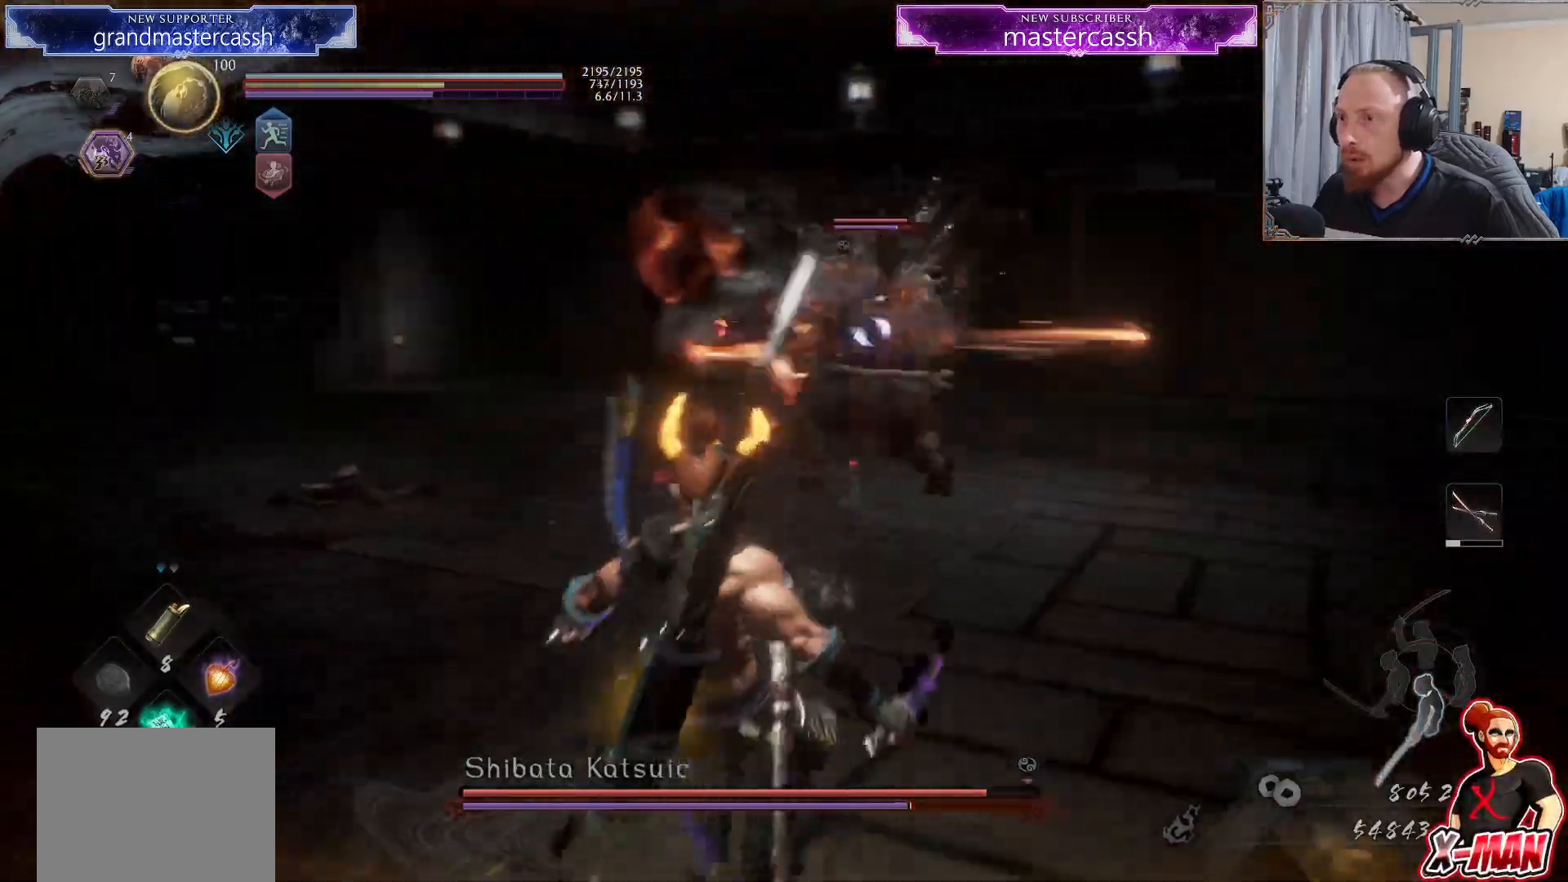
{"dt_ms": 500, "buttons": [], "left_stick": "up", "right_stick": "center", "events": [[433, "left_stick", "up"]]}
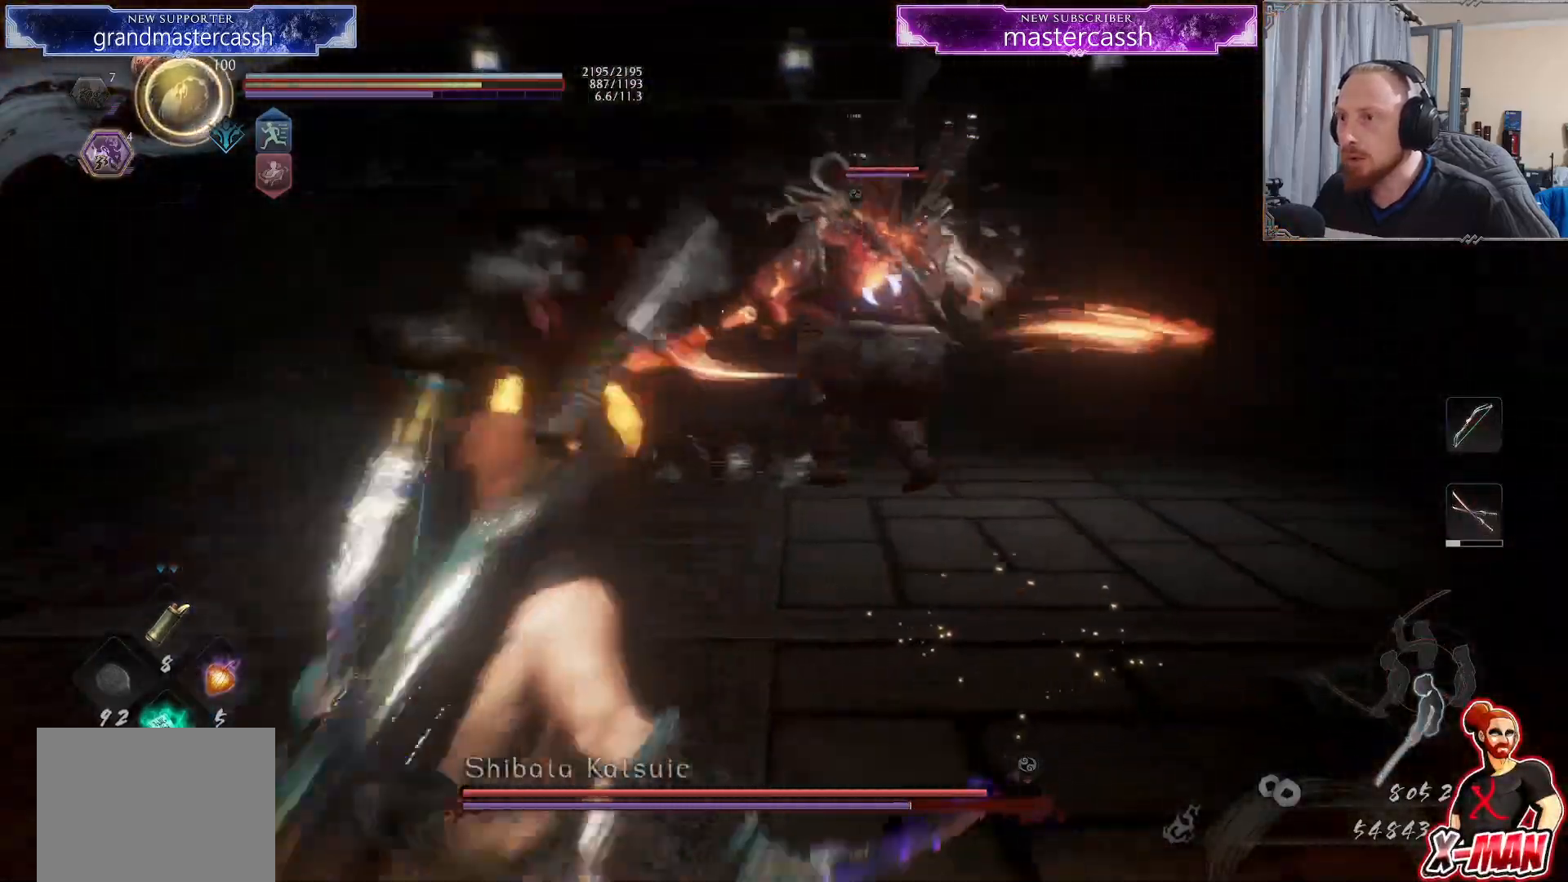
{"dt_ms": 500, "buttons": ["L1"], "left_stick": "up", "right_stick": "center", "events": [[150, "L1", "down"]]}
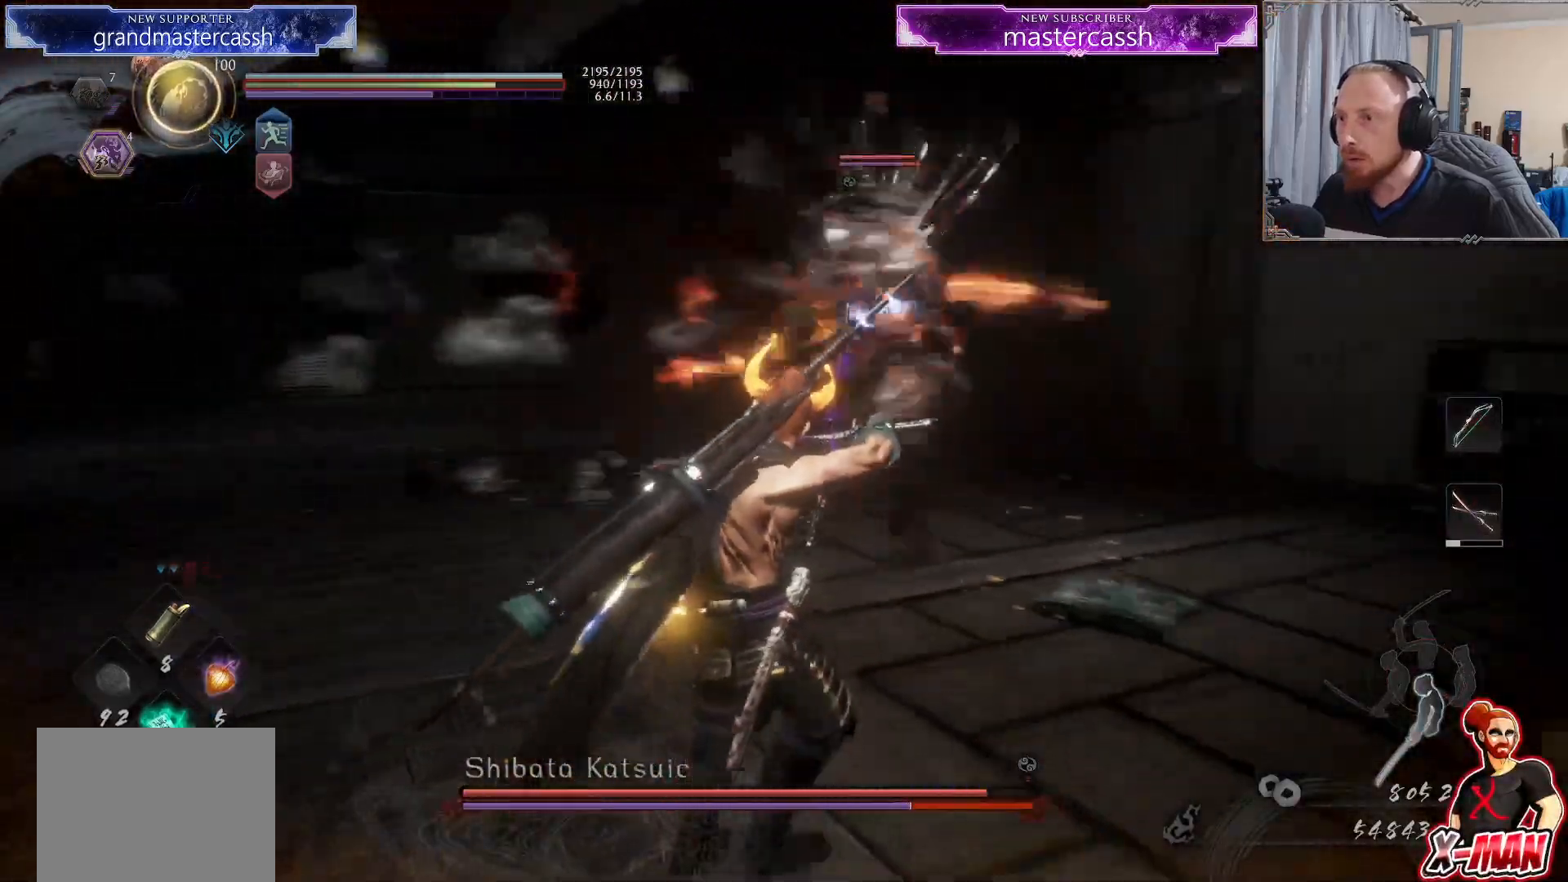
{"dt_ms": 500, "buttons": ["L1"], "left_stick": "up", "right_stick": "center", "events": [[417, "CROSS", "down"], [500, "CROSS", "up"]]}
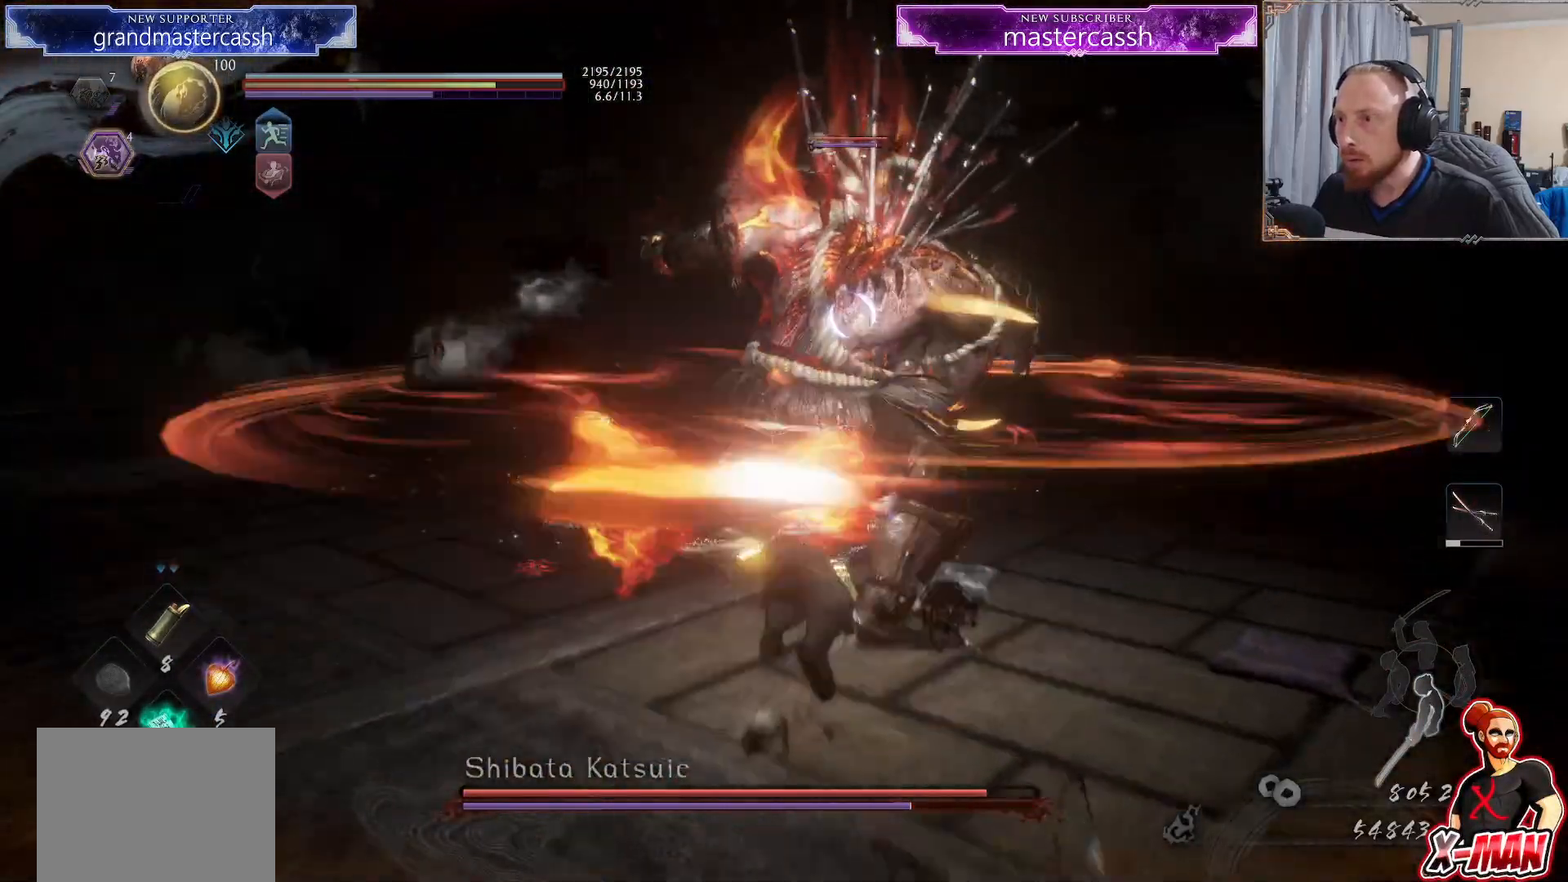
{"dt_ms": 500, "buttons": ["L1"], "left_stick": "up-right", "right_stick": "center", "events": [[283, "left_stick", "up-right"]]}
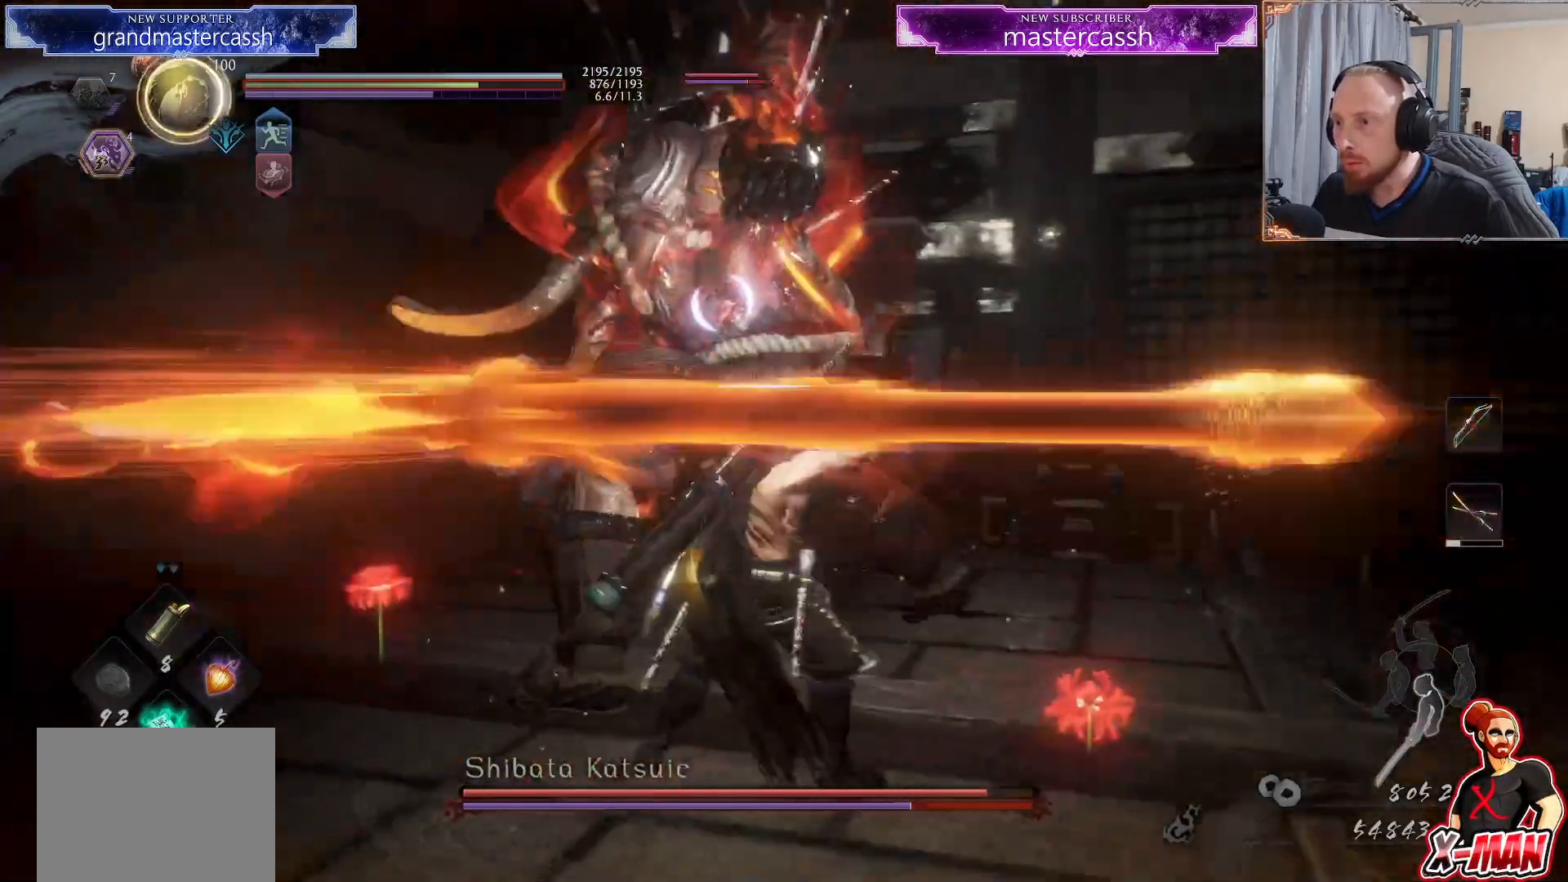
{"dt_ms": 500, "buttons": [], "left_stick": "center", "right_stick": "center", "events": [[83, "L1", "up"], [117, "R2", "down"], [167, "SQUARE", "down"], [250, "SQUARE", "up"], [267, "R2", "up"], [317, "left_stick", "center"], [333, "SQUARE", "down"], [433, "SQUARE", "up"]]}
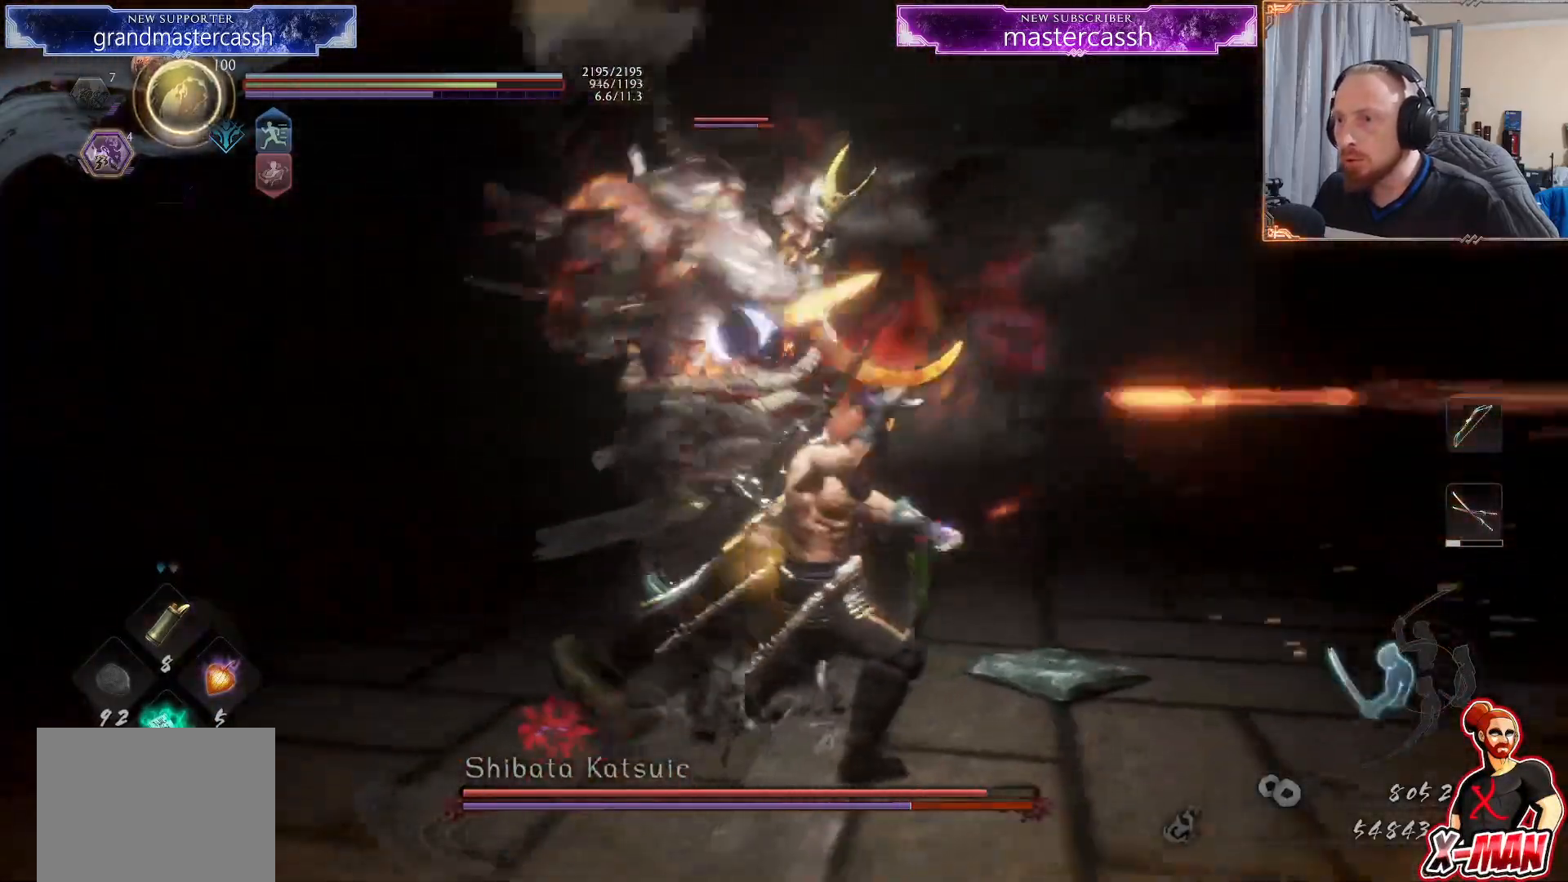
{"dt_ms": 500, "buttons": ["SQUARE"], "left_stick": "center", "right_stick": "center", "events": [[350, "SQUARE", "down"]]}
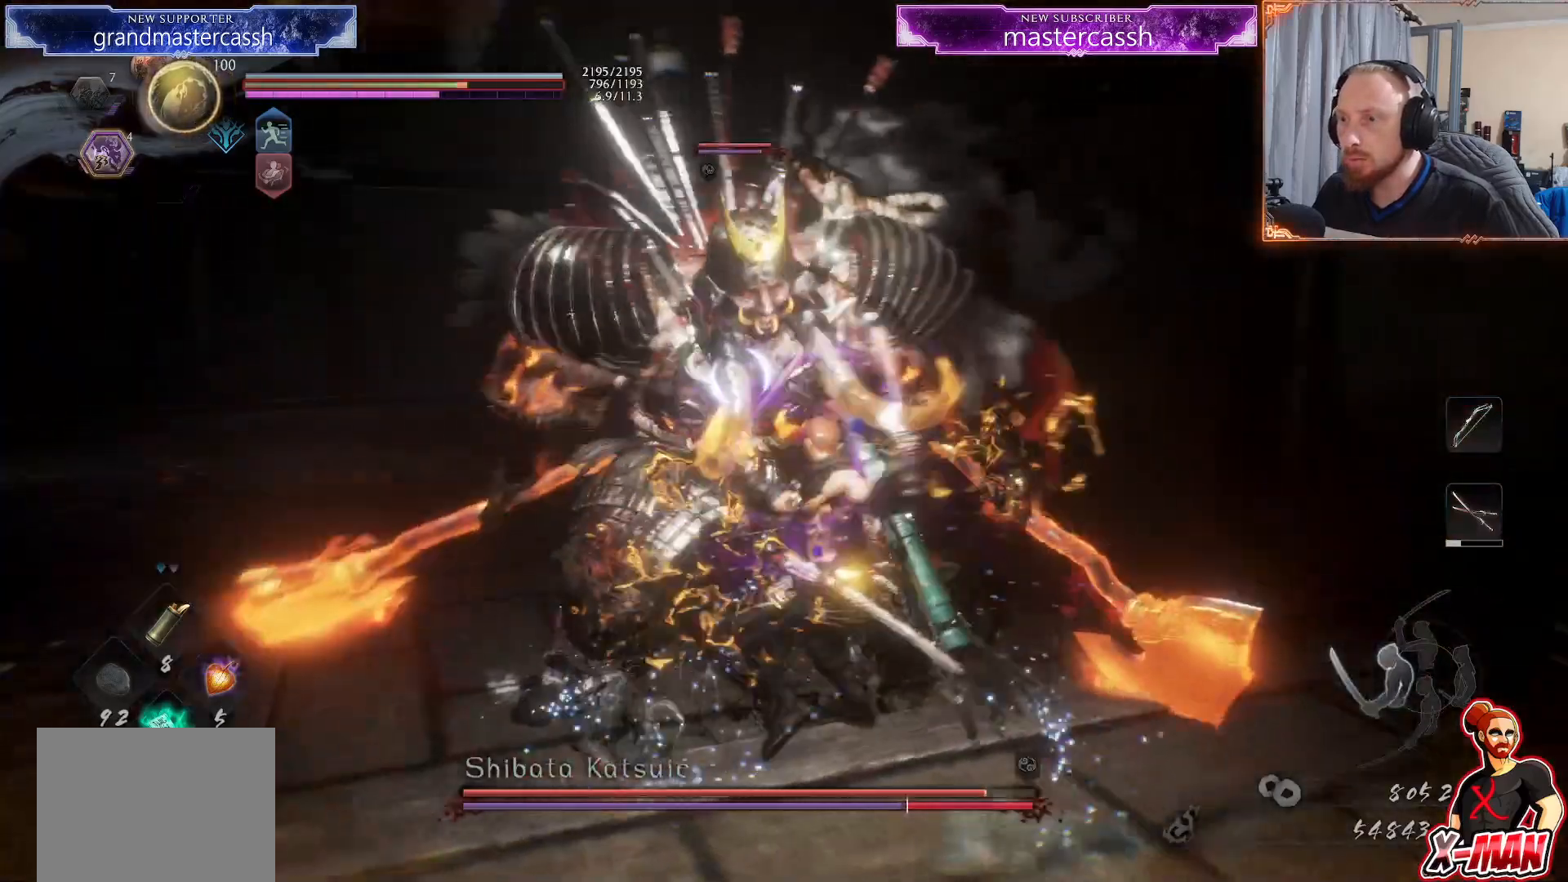
{"dt_ms": 500, "buttons": [], "left_stick": "center", "right_stick": "center", "events": [[33, "SQUARE", "up"], [283, "SQUARE", "down"], [400, "SQUARE", "up"]]}
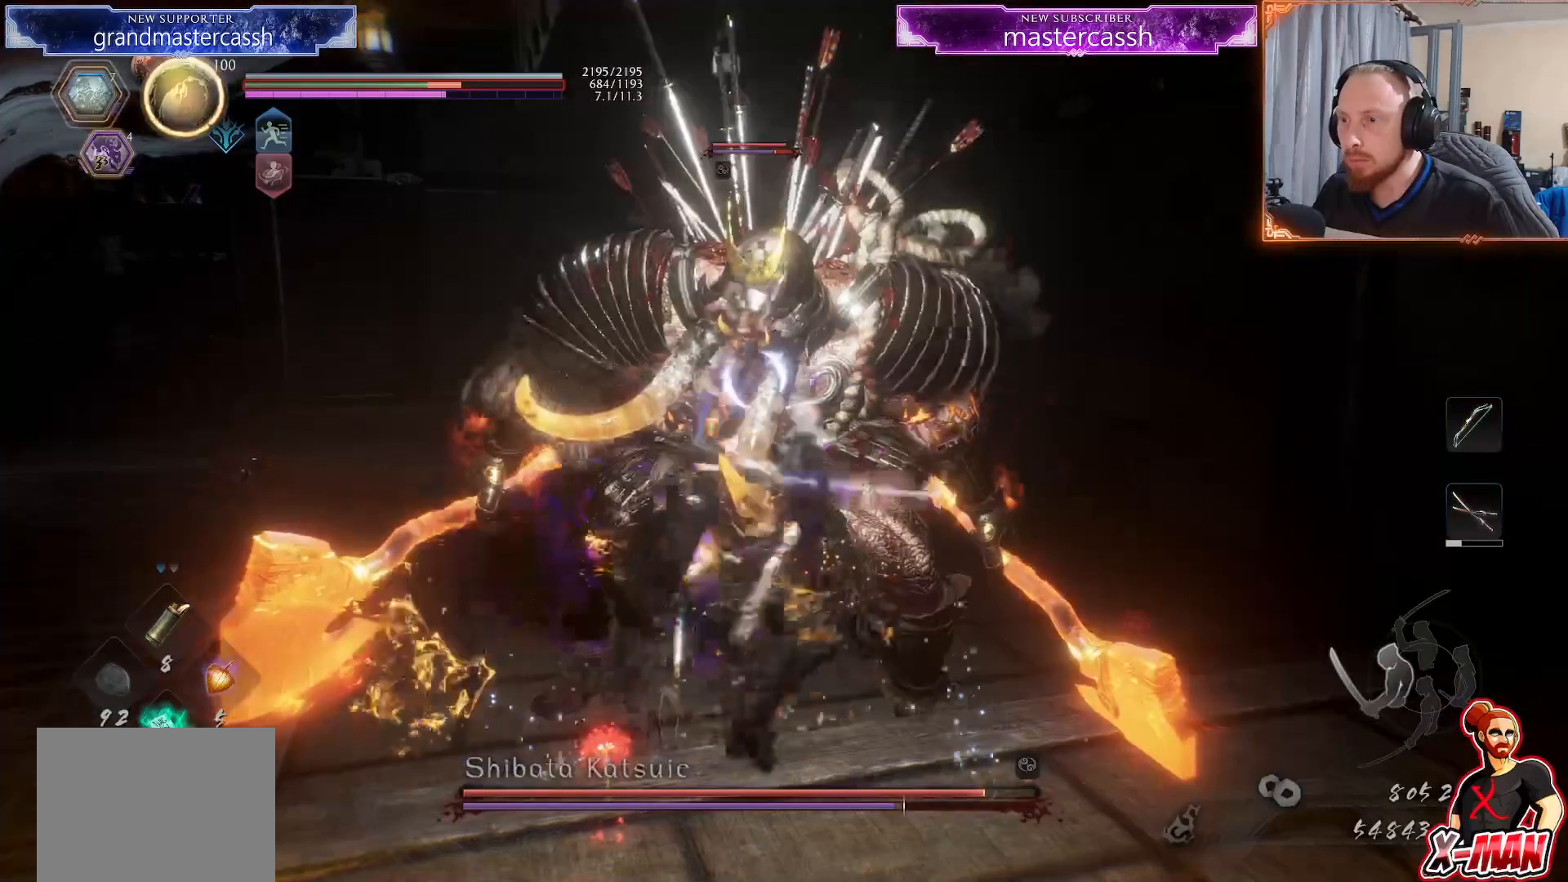
{"dt_ms": 500, "buttons": ["TRIANGLE", "R2"], "left_stick": "center", "right_stick": "center", "events": [[450, "R2", "down"], [467, "TRIANGLE", "down"]]}
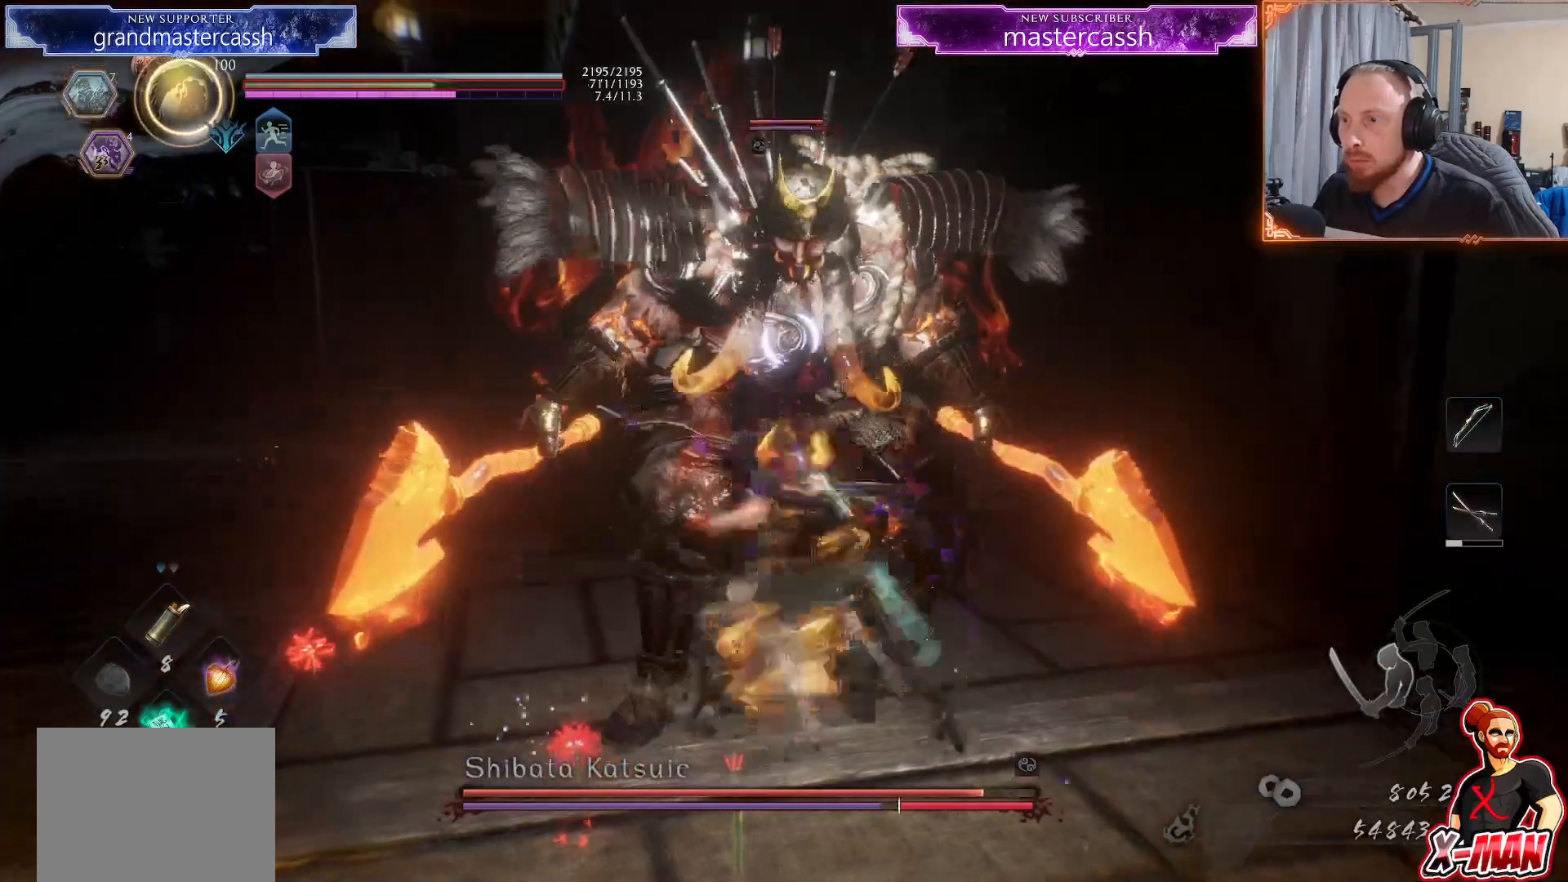
{"dt_ms": 500, "buttons": [], "left_stick": "left", "right_stick": "center"}
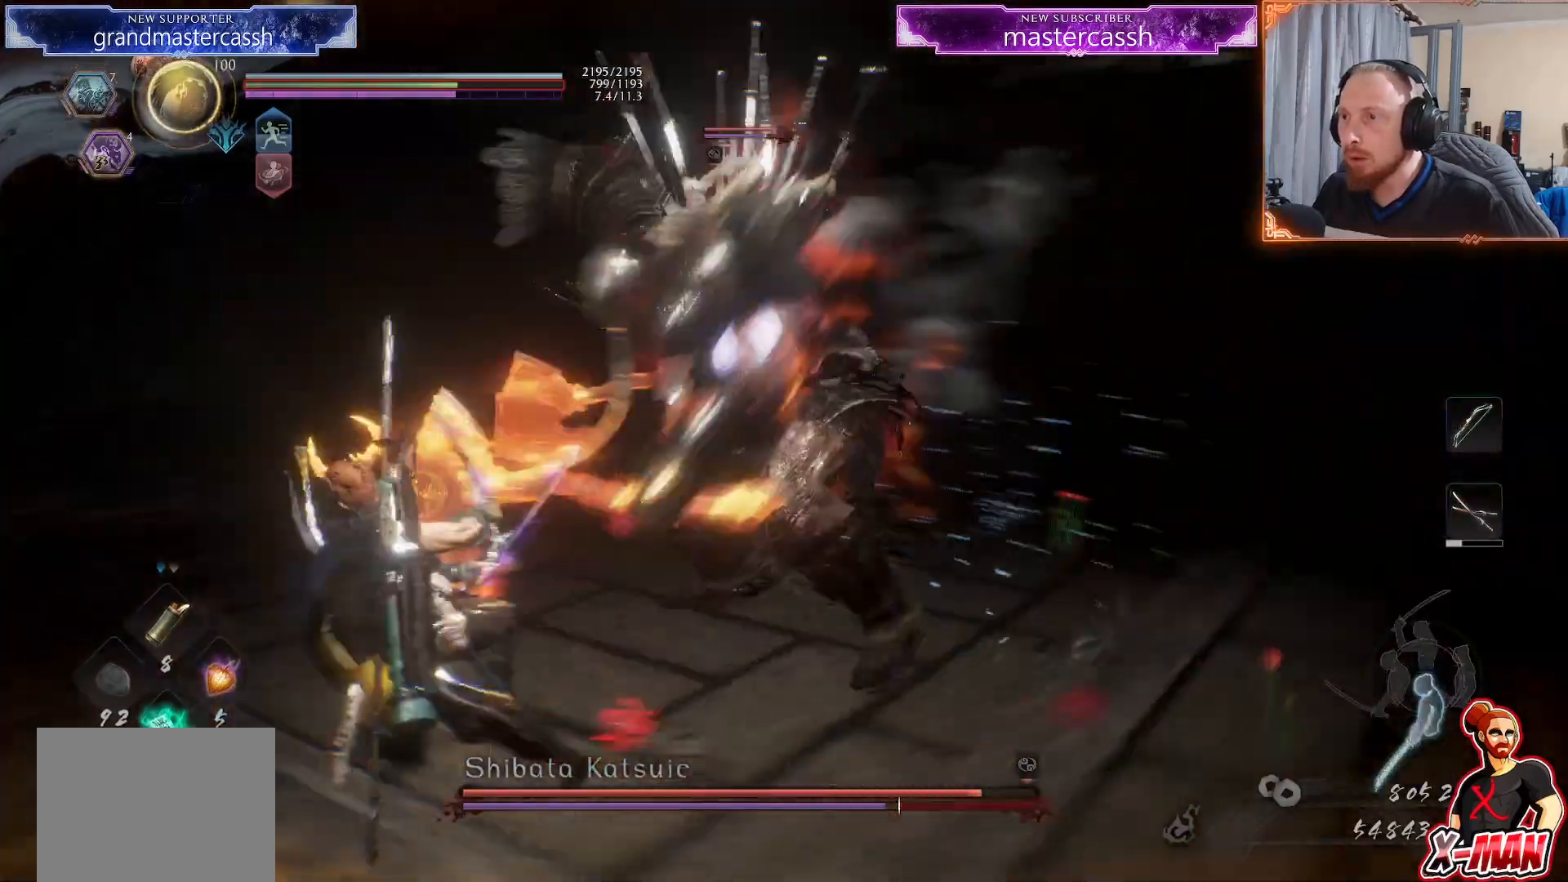
{"dt_ms": 500, "buttons": ["CROSS", "L1"], "left_stick": "left", "right_stick": "center", "events": [[17, "R2", "down"], [33, "CROSS", "down"], [50, "left_stick", "down"], [150, "CROSS", "up"], [150, "R2", "up"], [167, "left_stick", "down-left"], [233, "L1", "down"], [367, "left_stick", "left"], [483, "CROSS", "down"]]}
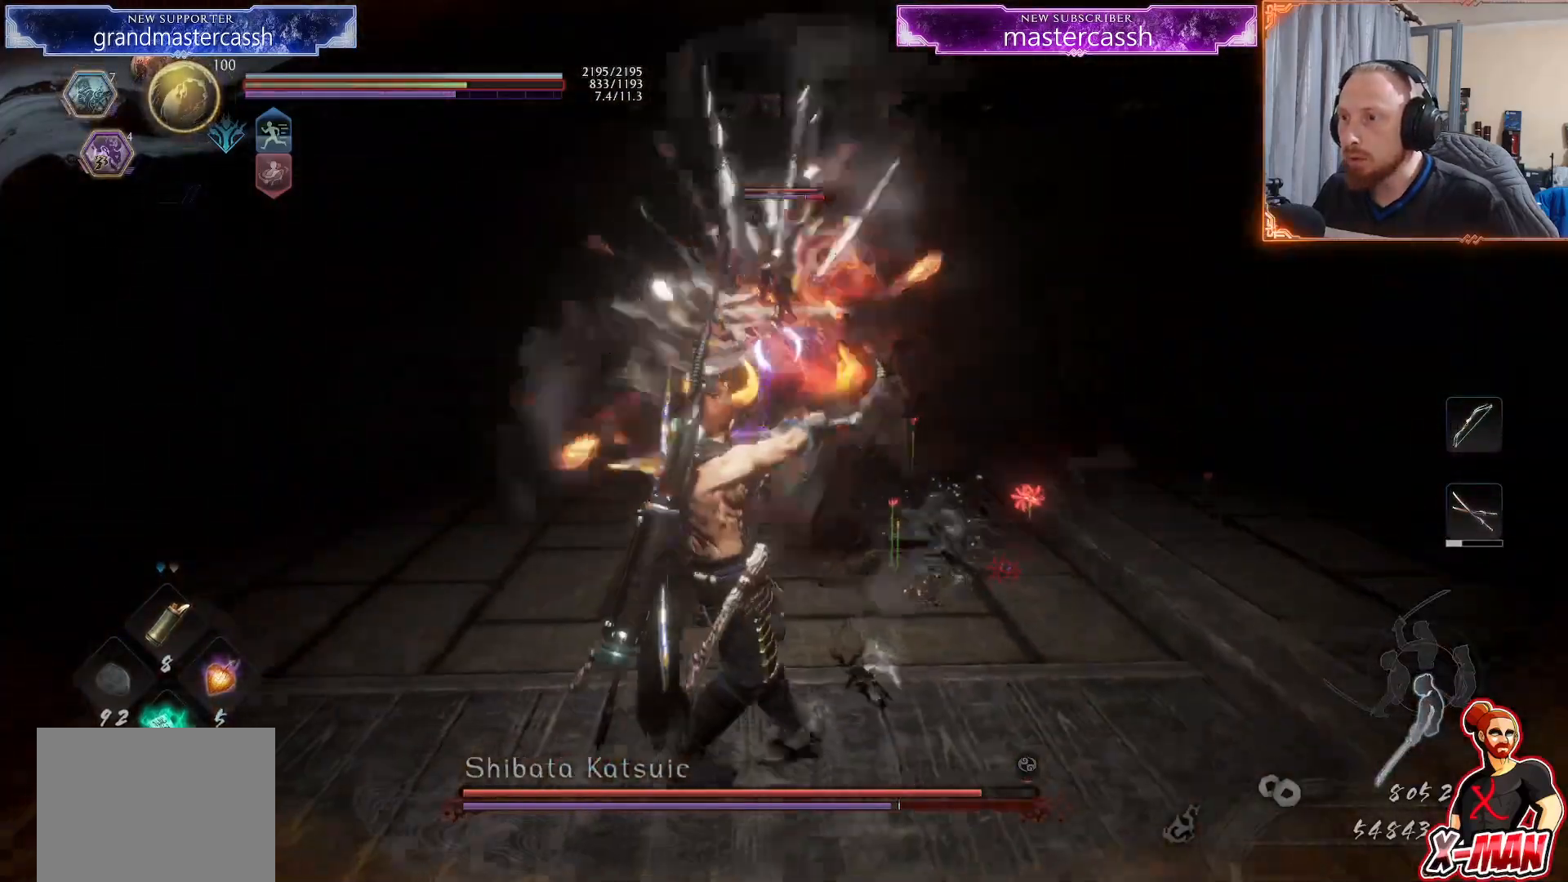
{"dt_ms": 500, "buttons": [], "left_stick": "down", "right_stick": "center", "events": [[117, "CROSS", "up"], [367, "L1", "up"], [400, "left_stick", "down"]]}
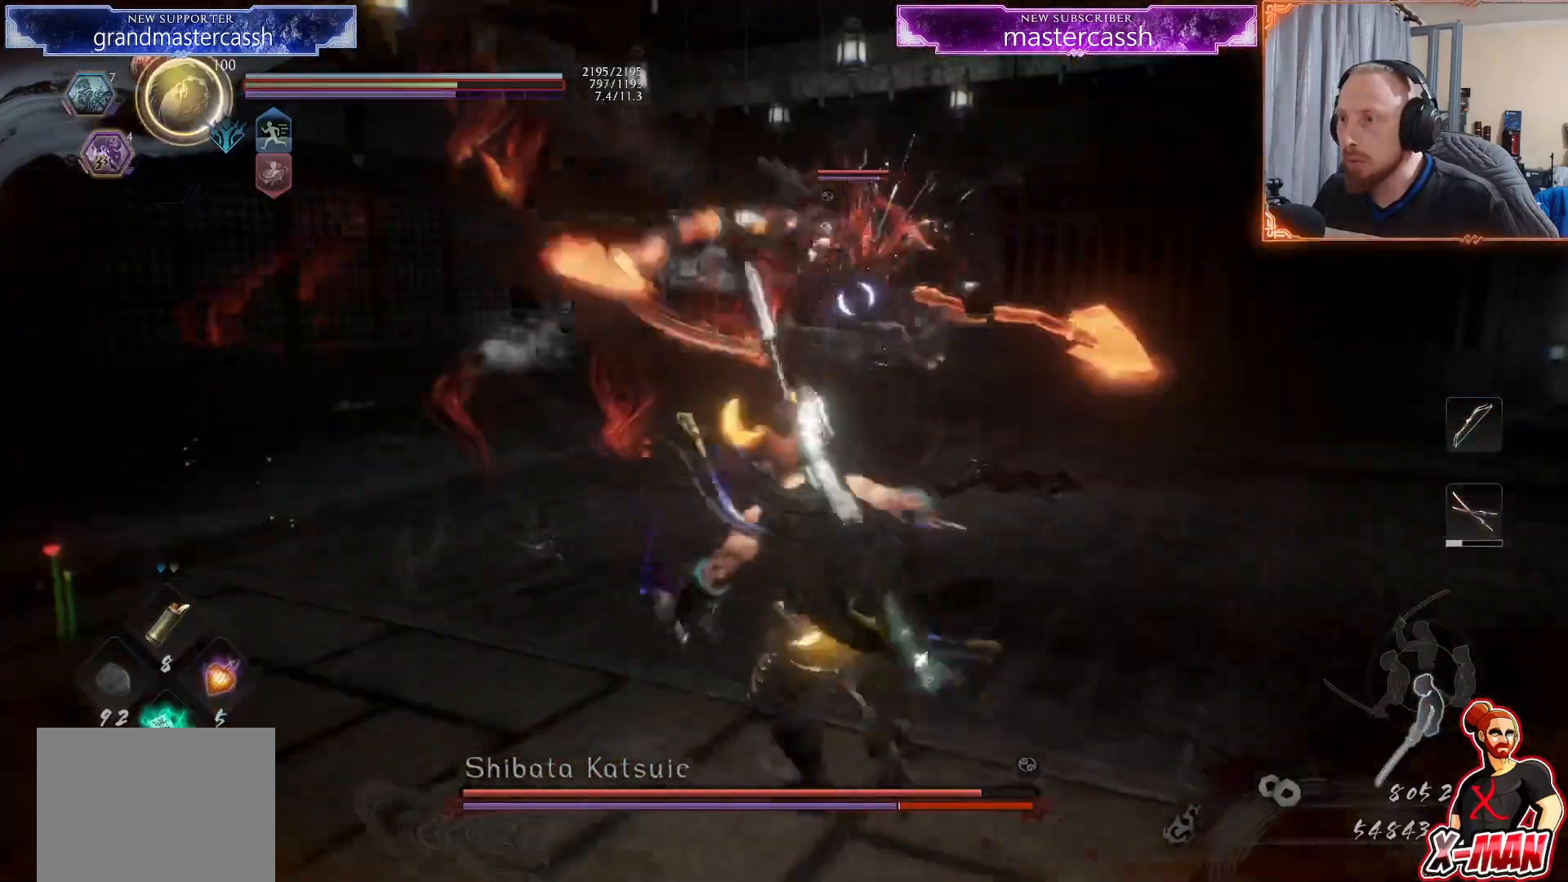
{"dt_ms": 500, "buttons": [], "left_stick": "up", "right_stick": "center", "events": [[17, "left_stick", "center"], [383, "left_stick", "down-left"], [467, "left_stick", "up"]]}
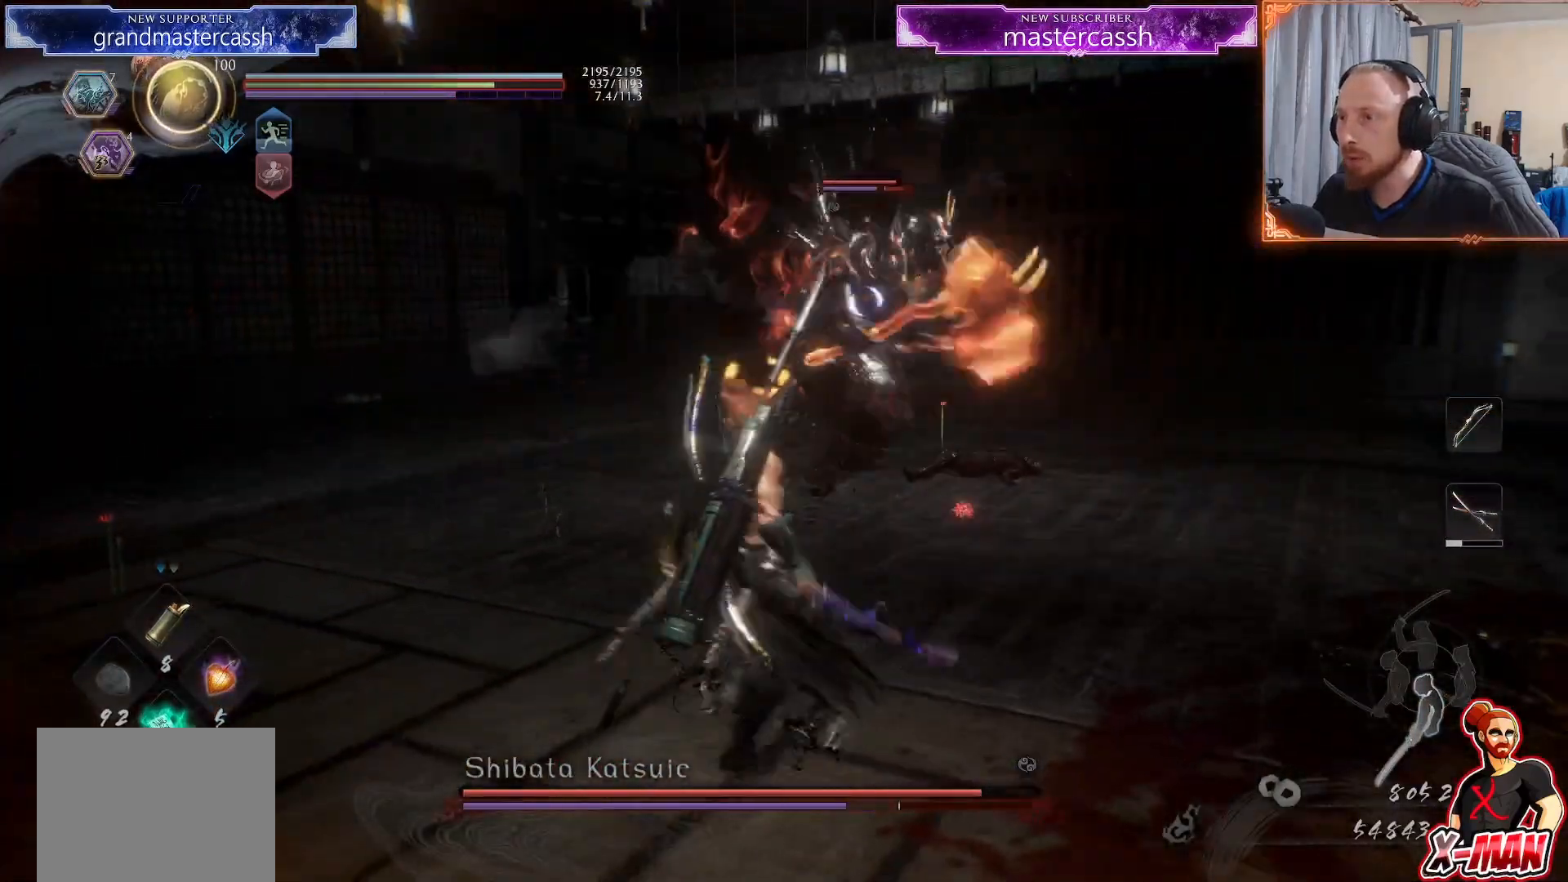
{"dt_ms": 500, "buttons": [], "left_stick": "left", "right_stick": "center", "events": [[250, "left_stick", "up-left"], [467, "left_stick", "left"]]}
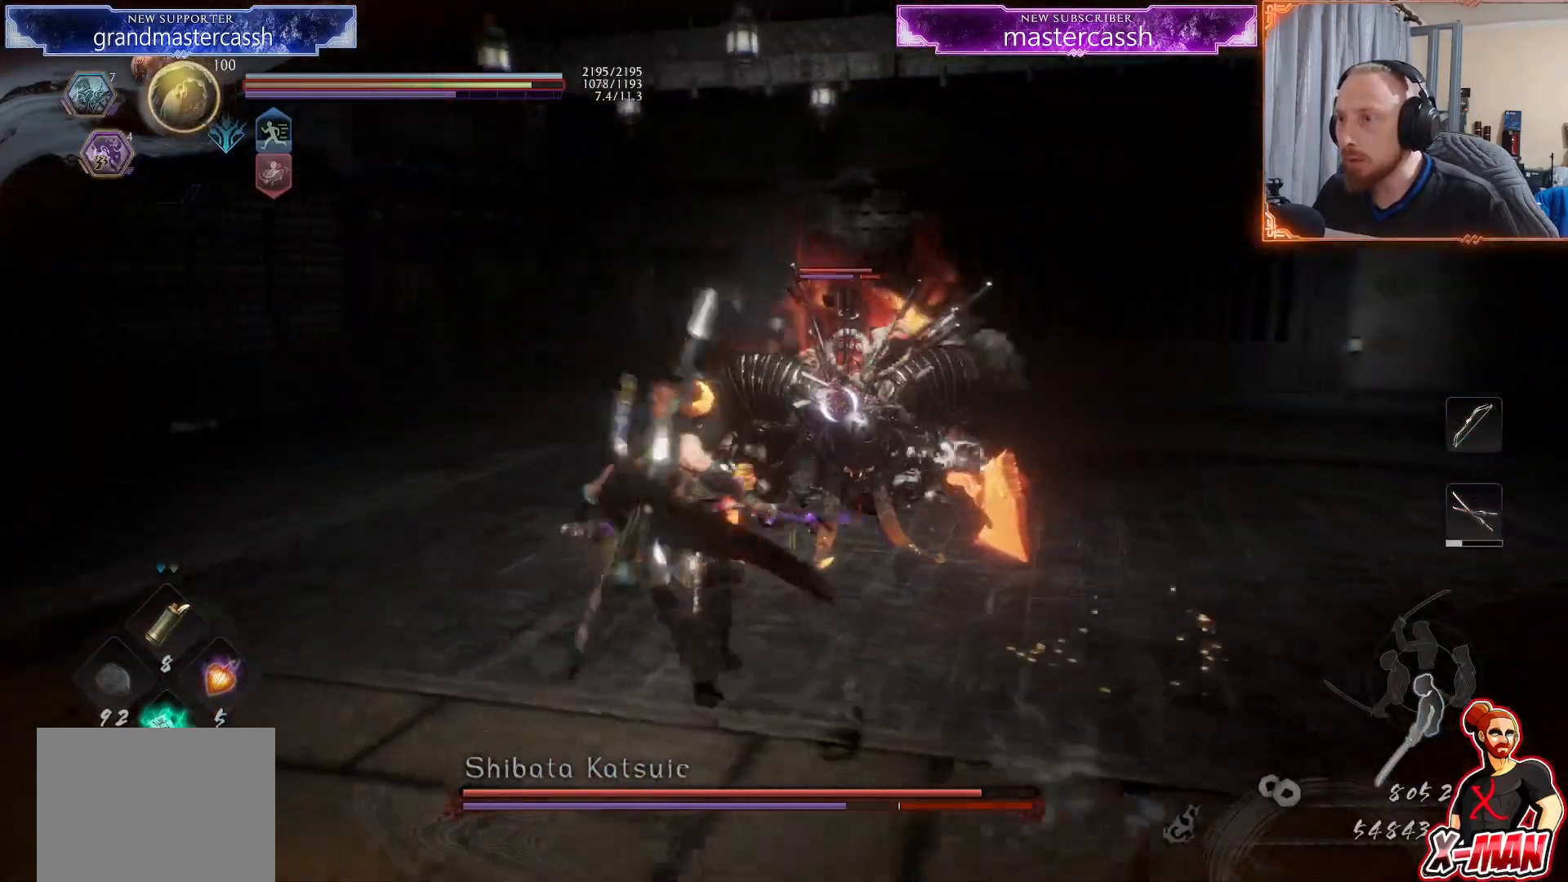
{"dt_ms": 1000, "buttons": [], "left_stick": "up", "right_stick": "center"}
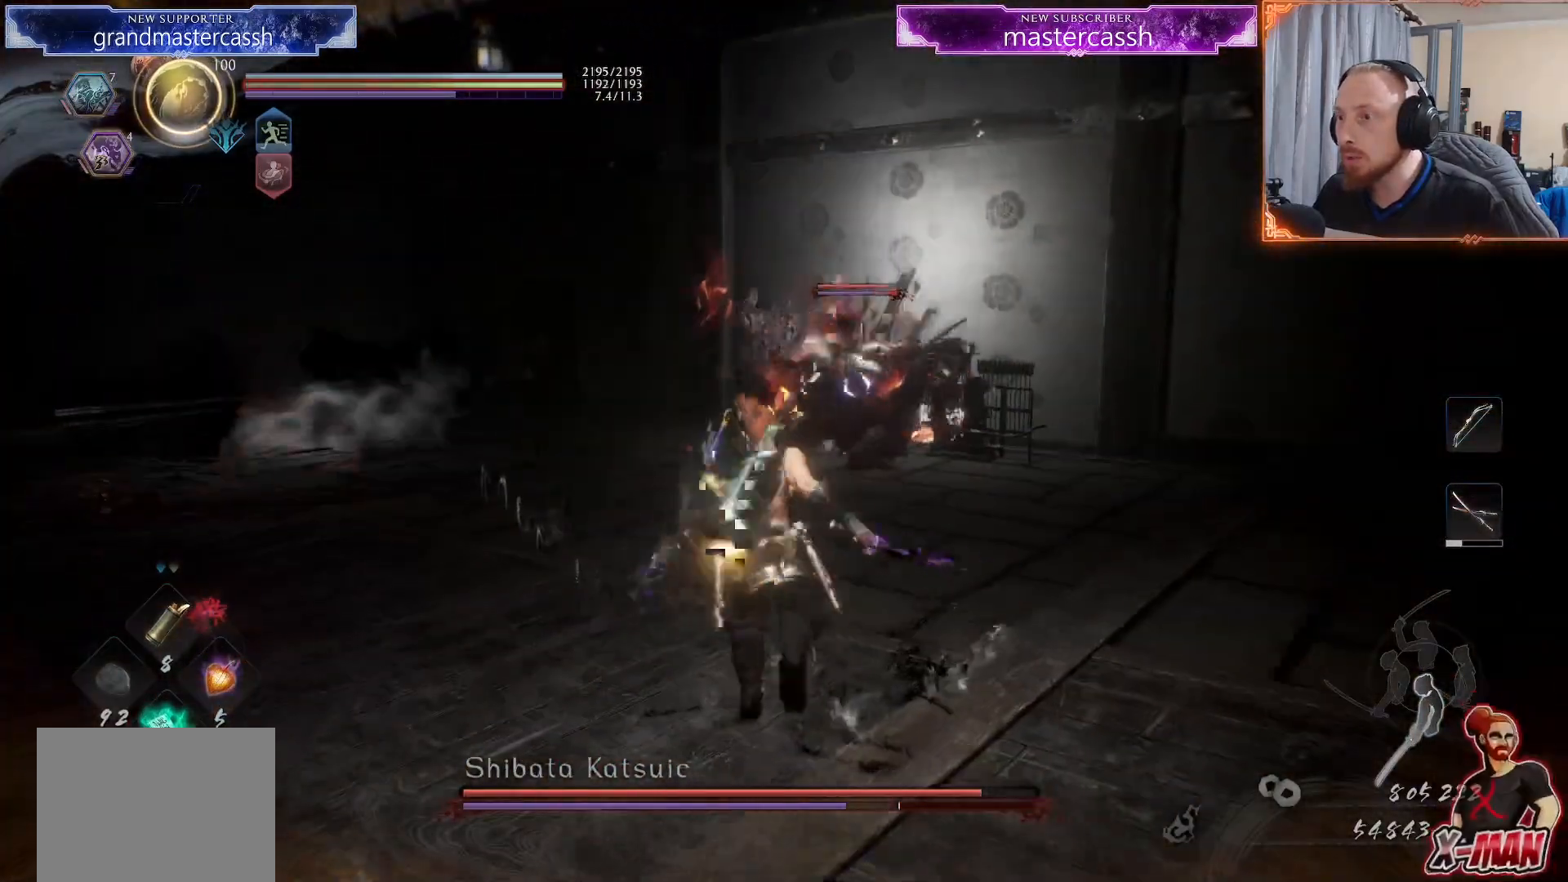
{"dt_ms": 500, "buttons": [], "left_stick": "up", "right_stick": "center", "events": [[33, "left_stick", "up-left"], [183, "left_stick", "center"], [467, "left_stick", "up"]]}
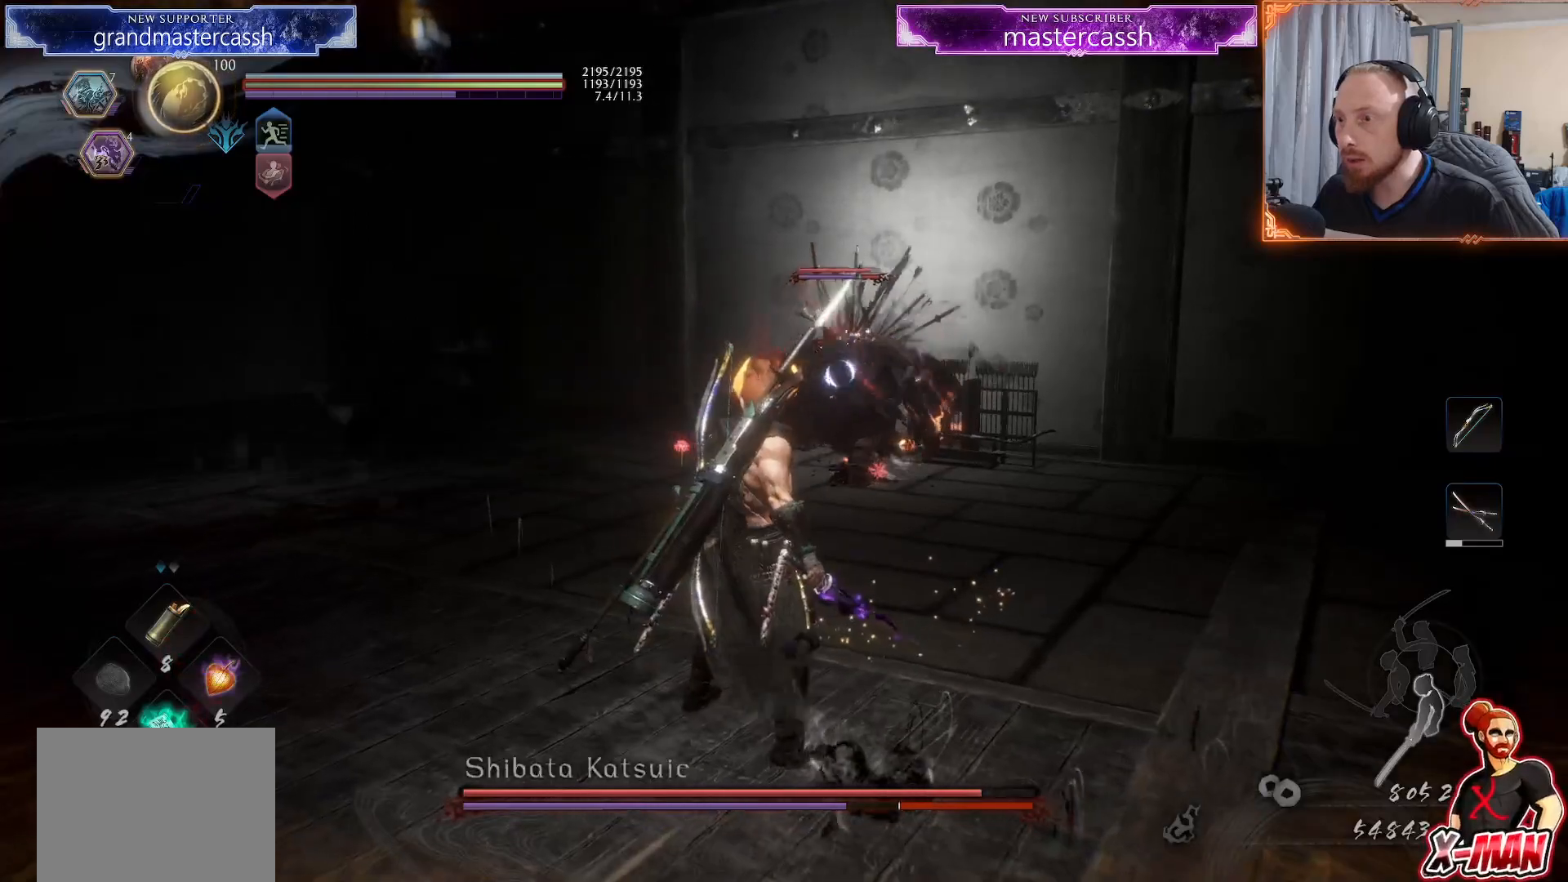
{"dt_ms": 500, "buttons": [], "left_stick": "center", "right_stick": "center", "events": [[133, "left_stick", "center"]]}
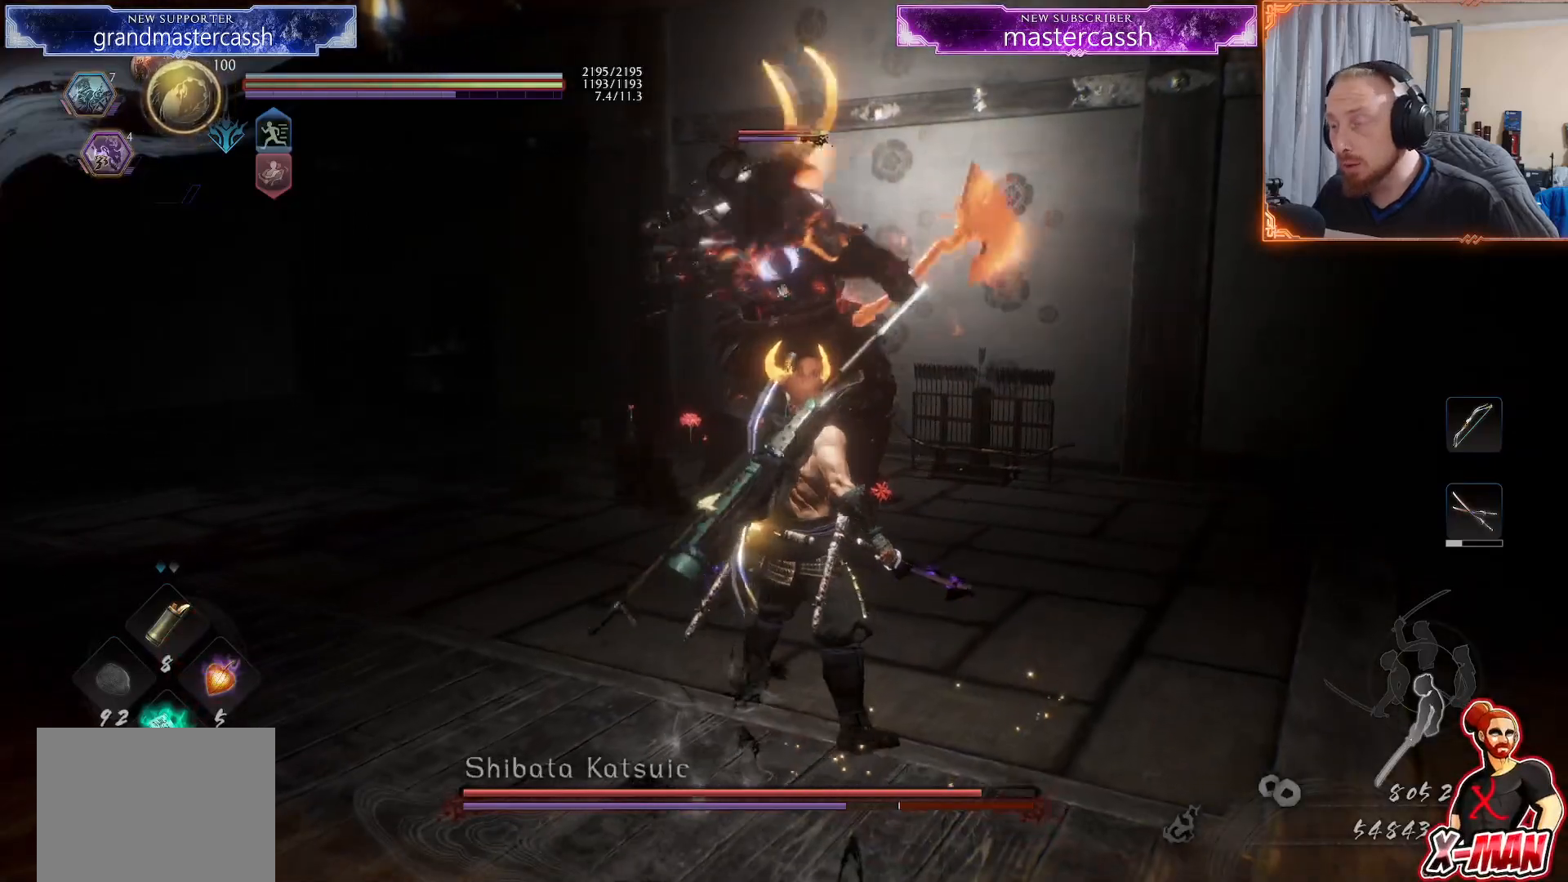
{"dt_ms": 500, "buttons": [], "left_stick": "center", "right_stick": "center", "events": []}
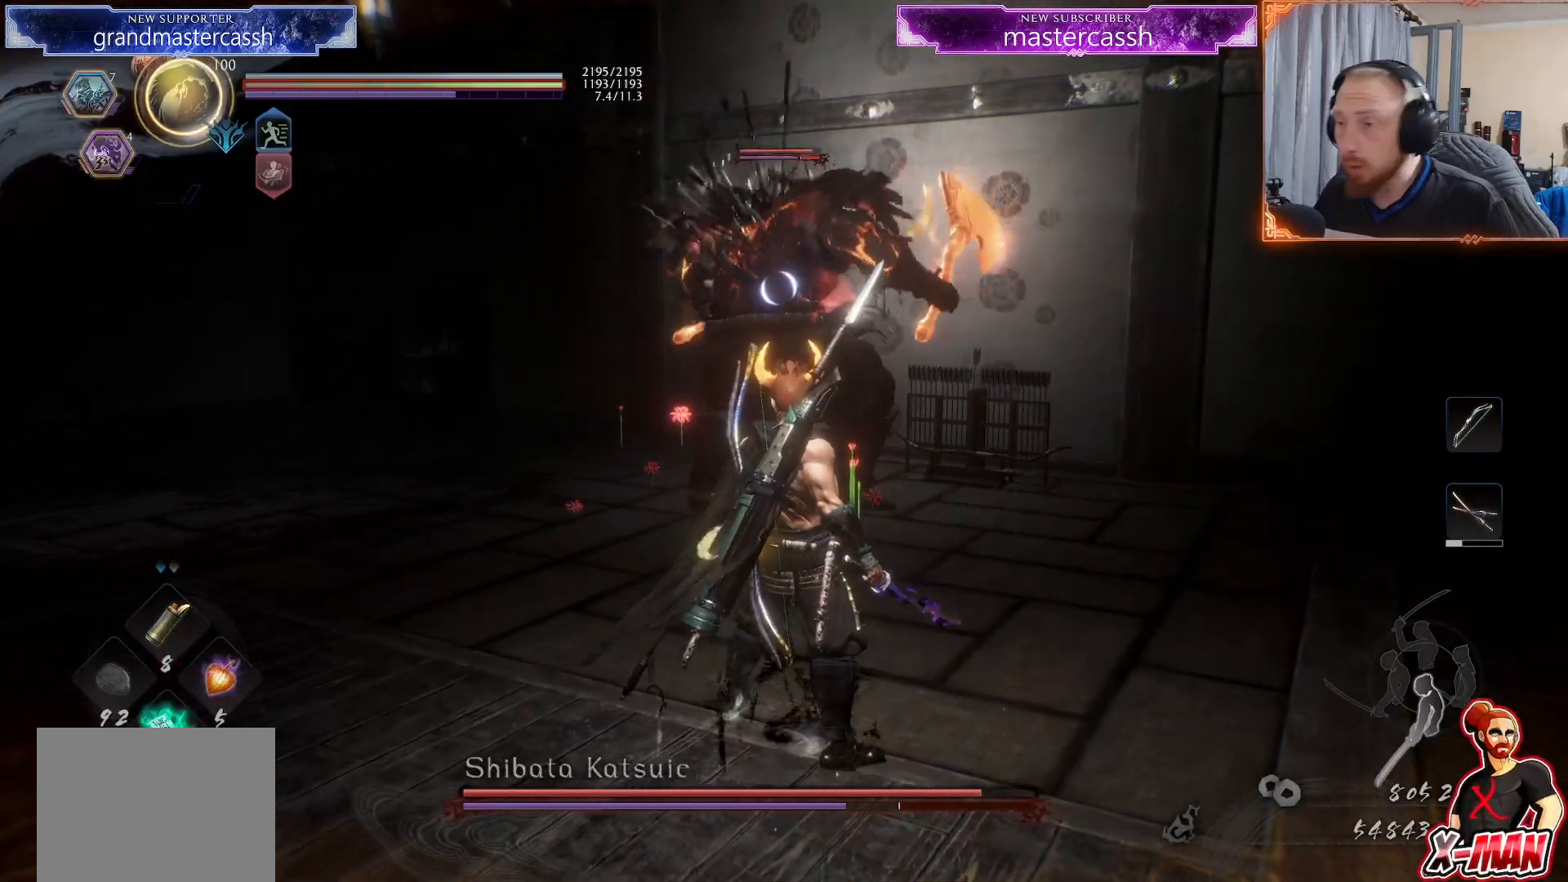
{"dt_ms": 500, "buttons": [], "left_stick": "down", "right_stick": "center", "events": [[183, "left_stick", "up-right"], [300, "left_stick", "center"], [450, "left_stick", "down"]]}